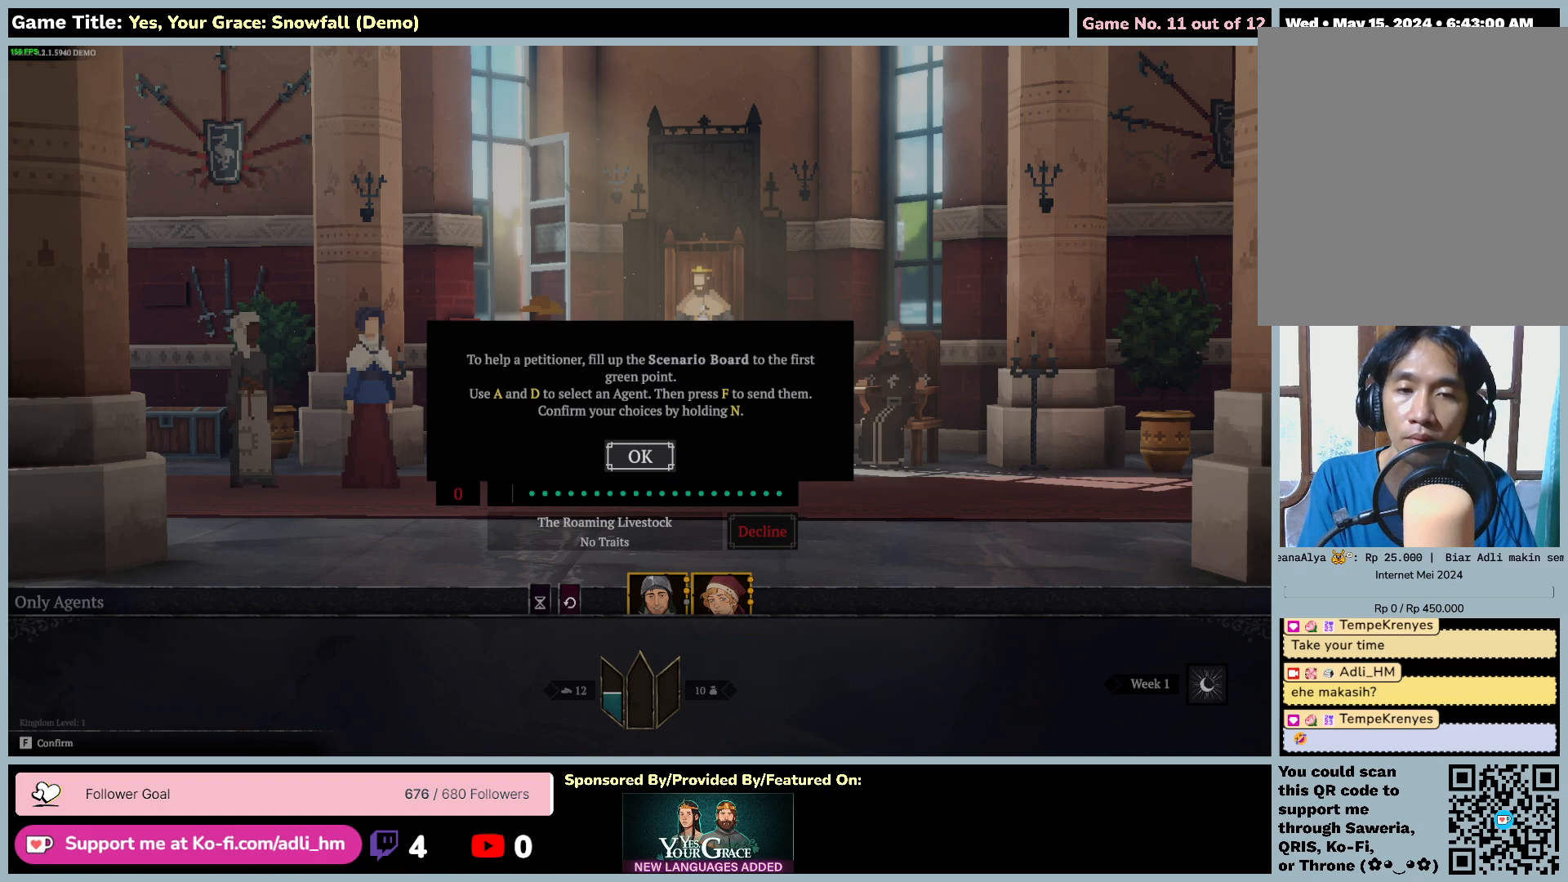
Gameplay with keyboard and mouse; each line is a JSON object with the keys and mouse buttons held at the frame after it. "events" lists presses ("down") and releases ("up") of "0", "1", "2", "3", "4", "5", "6", "7", "8", "9", "a", "alt", "b", "c", "caps_lock", "ctrl", "d", "down", "e", "escape", "f", "f1", "f2", "f3", "f4", "f5", "f6", "f7", "f8", "g", "h", "i", "j", "k", "l", "left", "m", "n", "o", "p", "q", "r", "return", "right", "s", "shift", "space", "t", "tab", "tilde", "u", "up", "v", "w", "x", "y", "z", "mouse_left", "mouse_wheel" and "mouse_right" between this image and that frame as [ms after this image, input, new state], when the widget could be followed in between. "mouse_left", "mouse_wheel", "mouse_right" = the "left", "wheel", "right" buttons of the "mouse" list. No other keys are recorded. "wheel" means that the mouse wheel is clicked or scrolled. Mouse movement is not recorded.
{"keys": ["f"], "mouse": [], "events": [[483, "f", "down"]]}
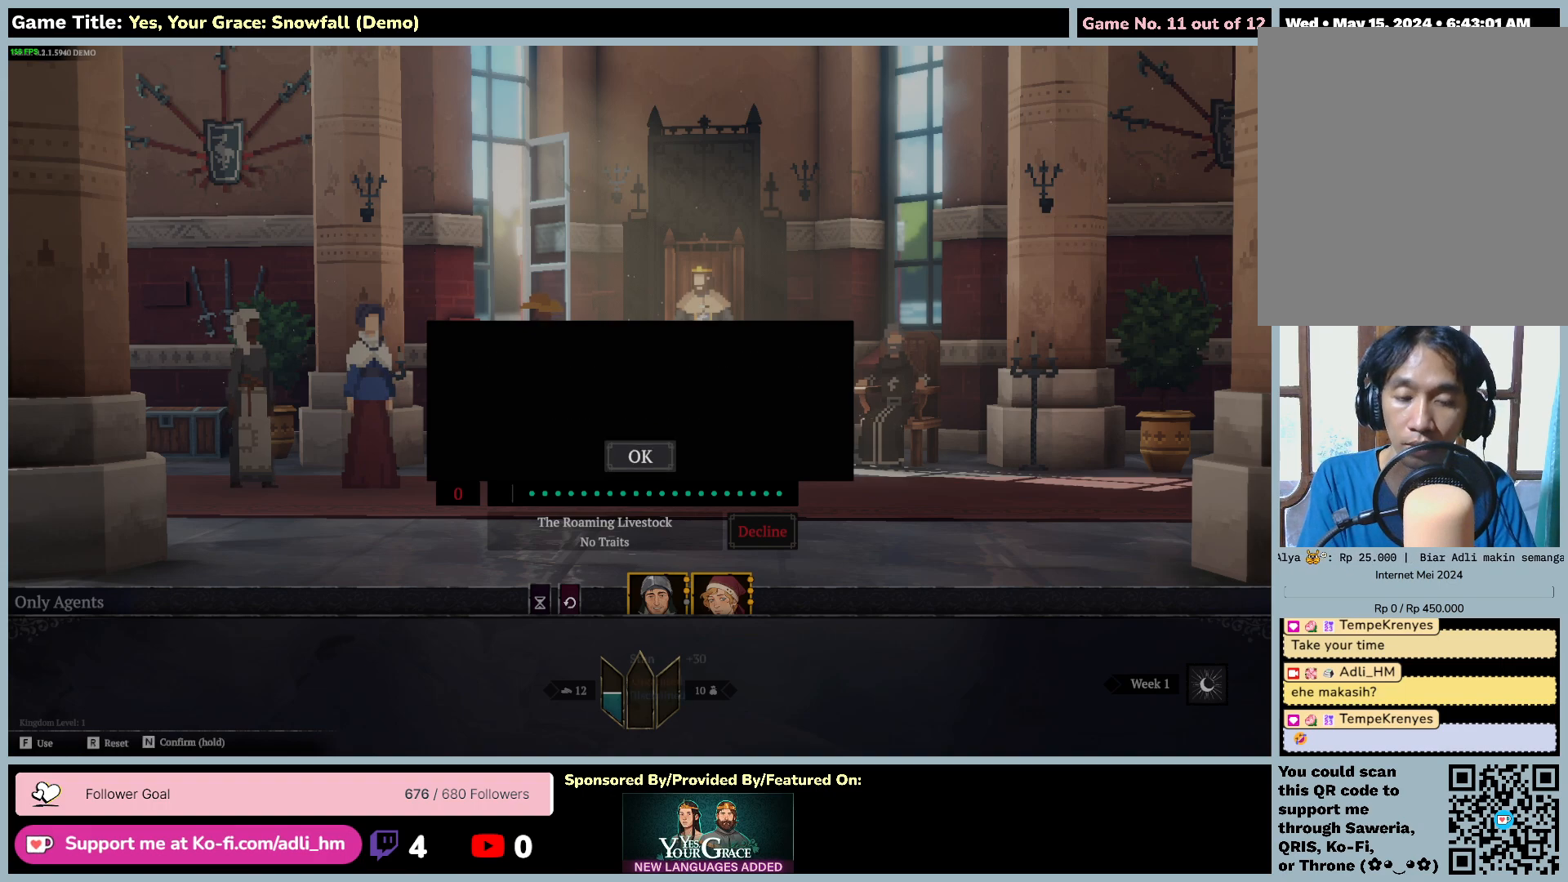
{"keys": [], "mouse": [], "events": [[500, "f", "up"]]}
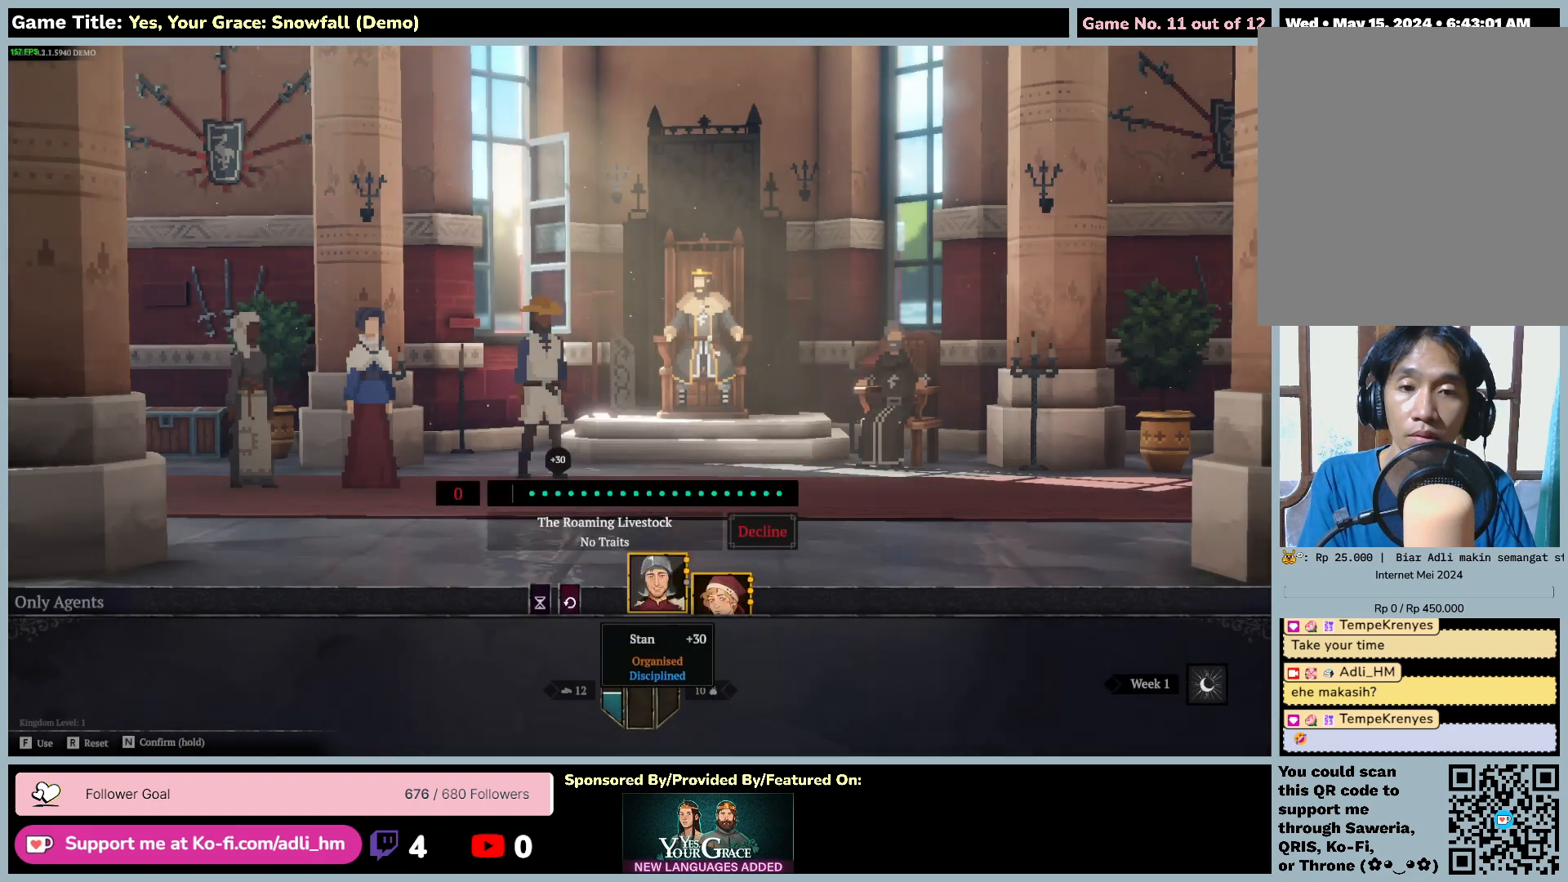
{"keys": ["d"], "mouse": [], "events": [[350, "d", "down"]]}
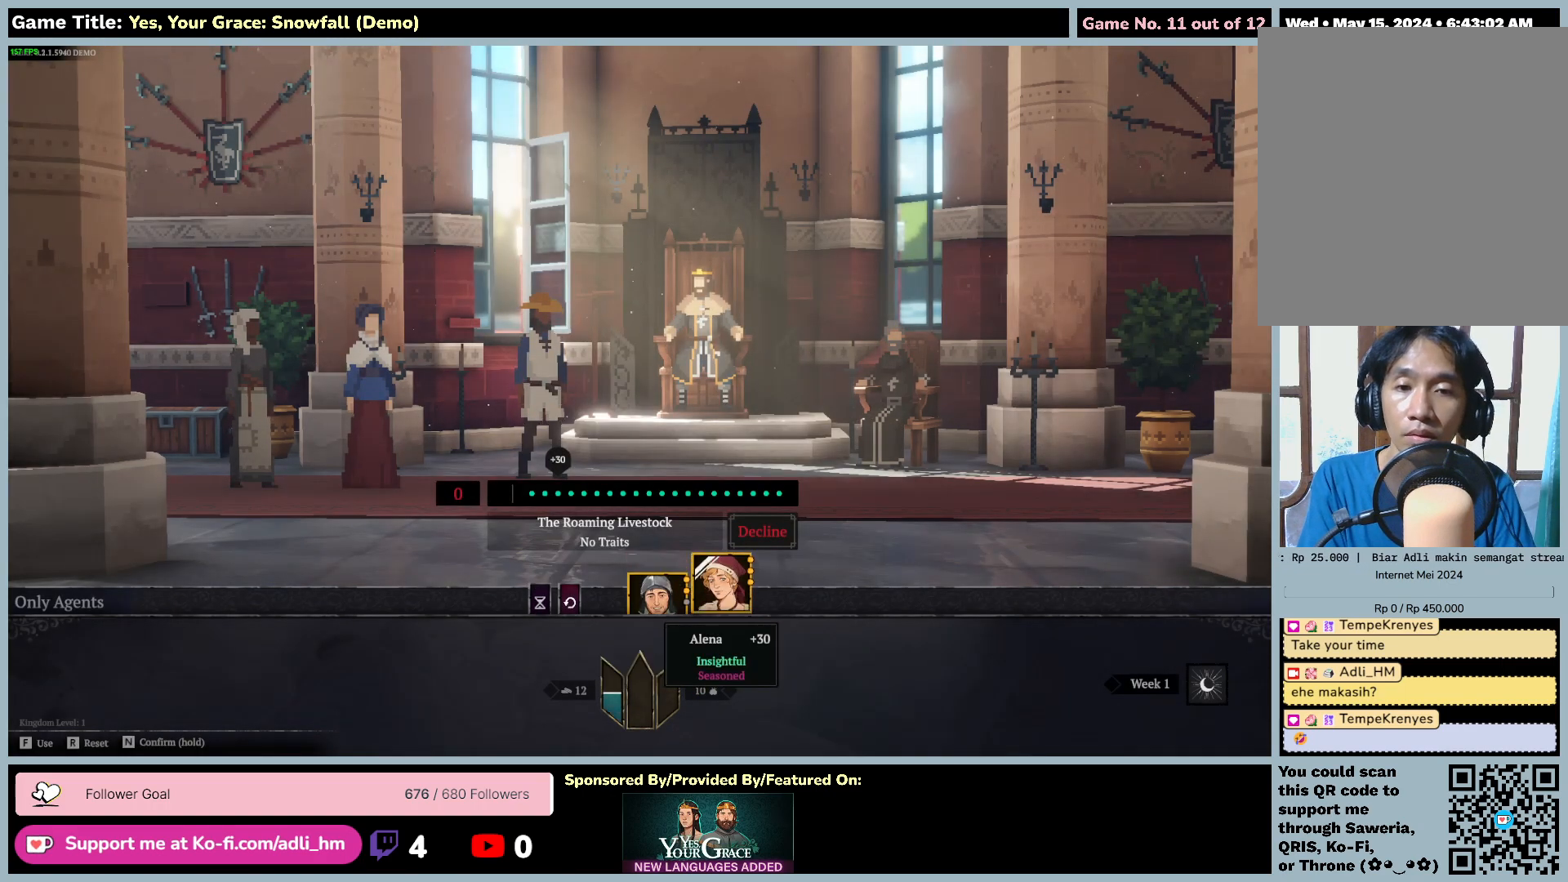
{"keys": [], "mouse": [], "events": [[400, "d", "up"]]}
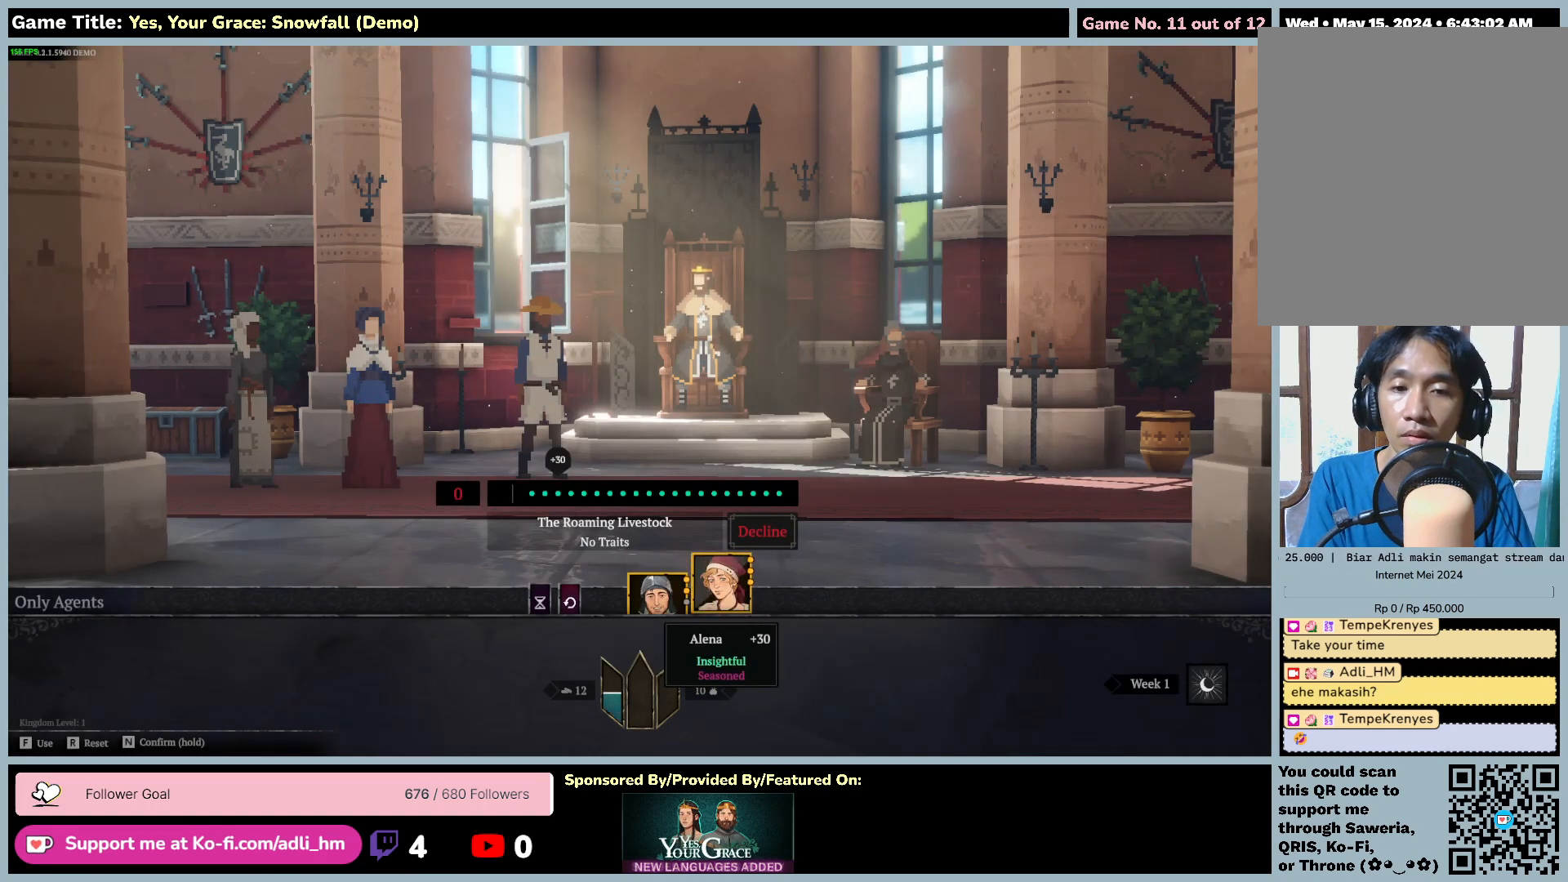
{"keys": [], "mouse": [], "events": [[33, "a", "down"], [500, "a", "up"]]}
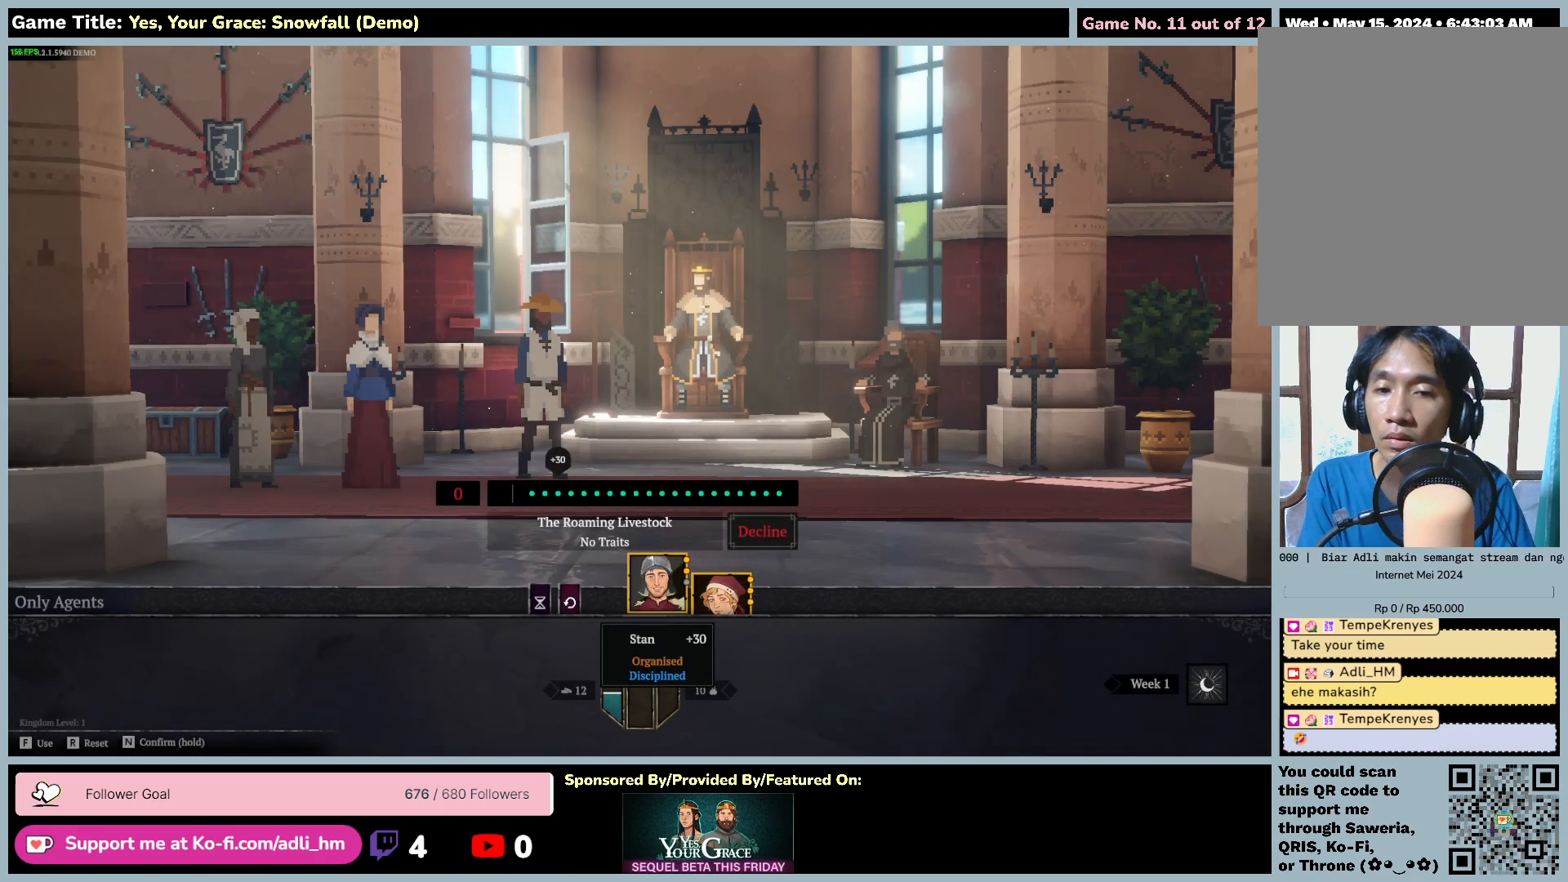
{"keys": [], "mouse": [], "events": []}
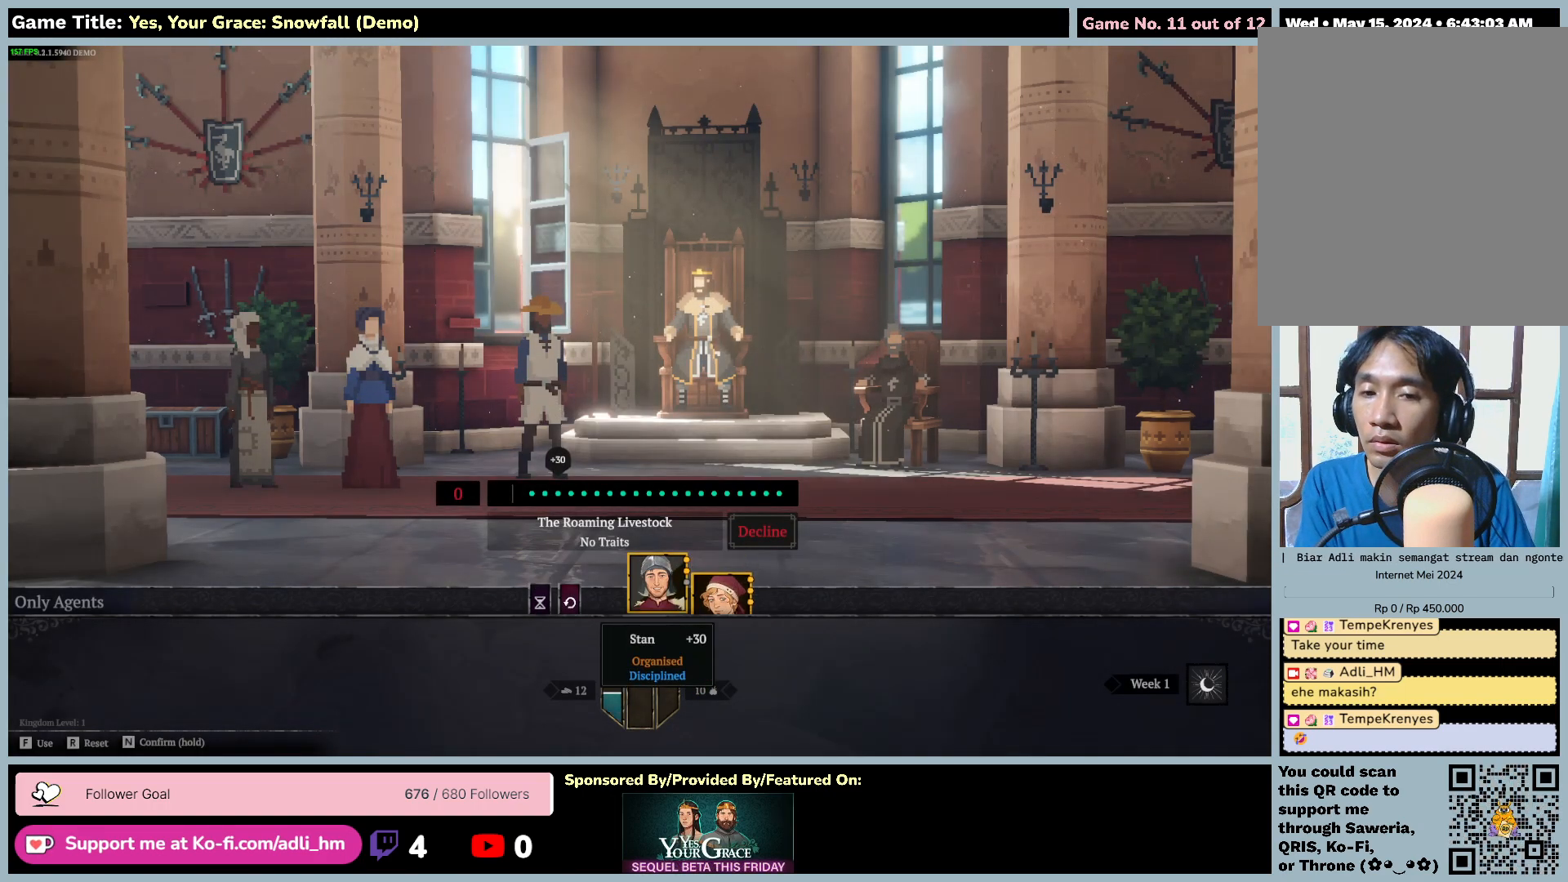
{"keys": ["d"], "mouse": [], "events": [[200, "d", "down"]]}
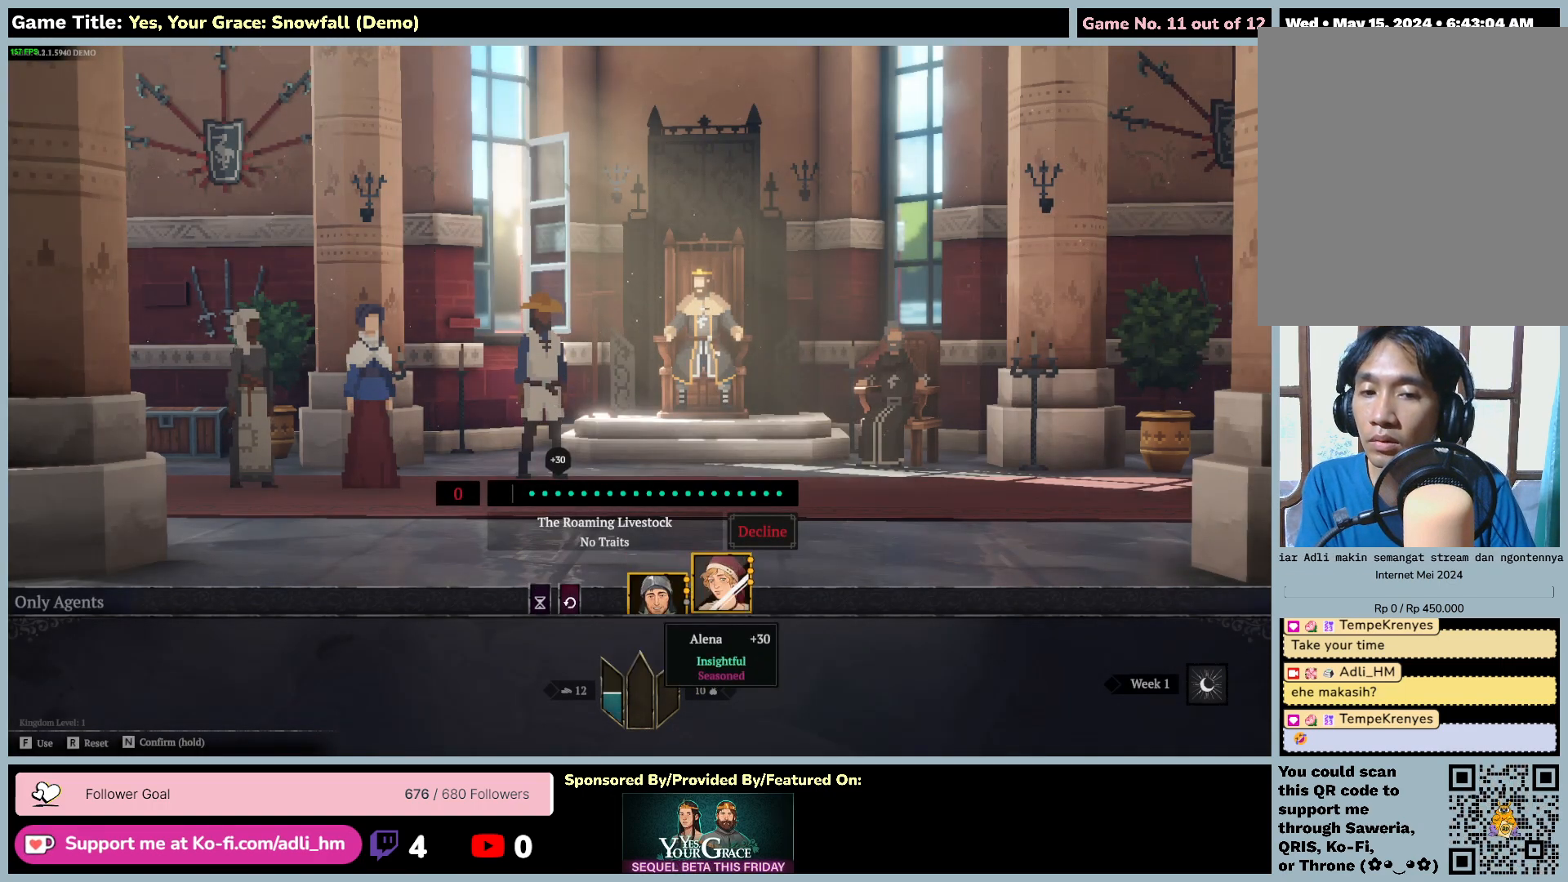
{"keys": [], "mouse": [], "events": [[233, "d", "up"]]}
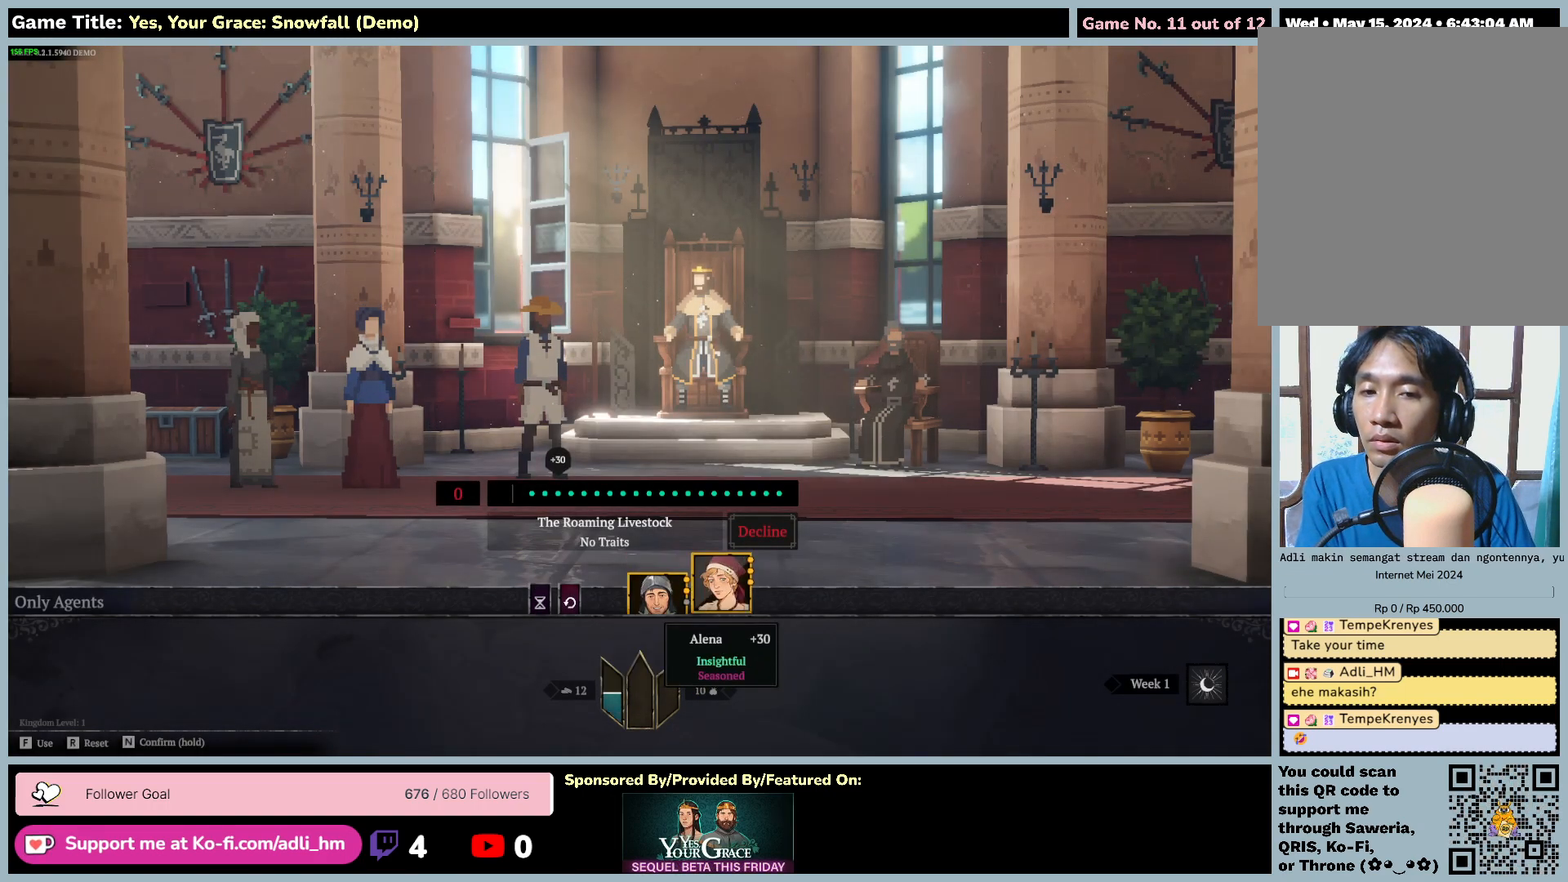
{"keys": [], "mouse": [], "events": []}
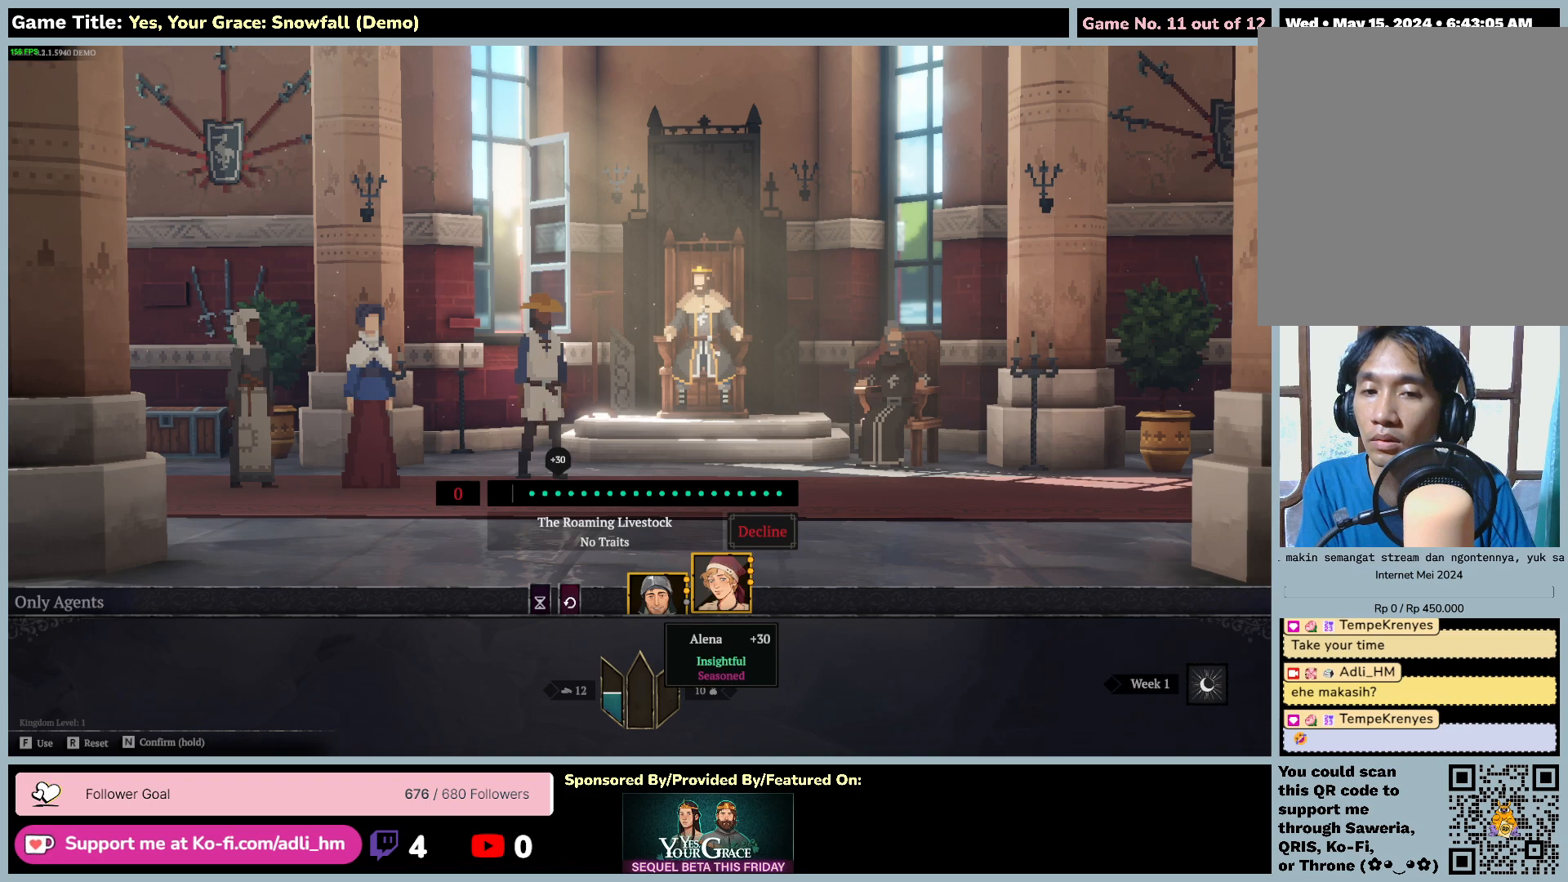
{"keys": [], "mouse": [], "events": []}
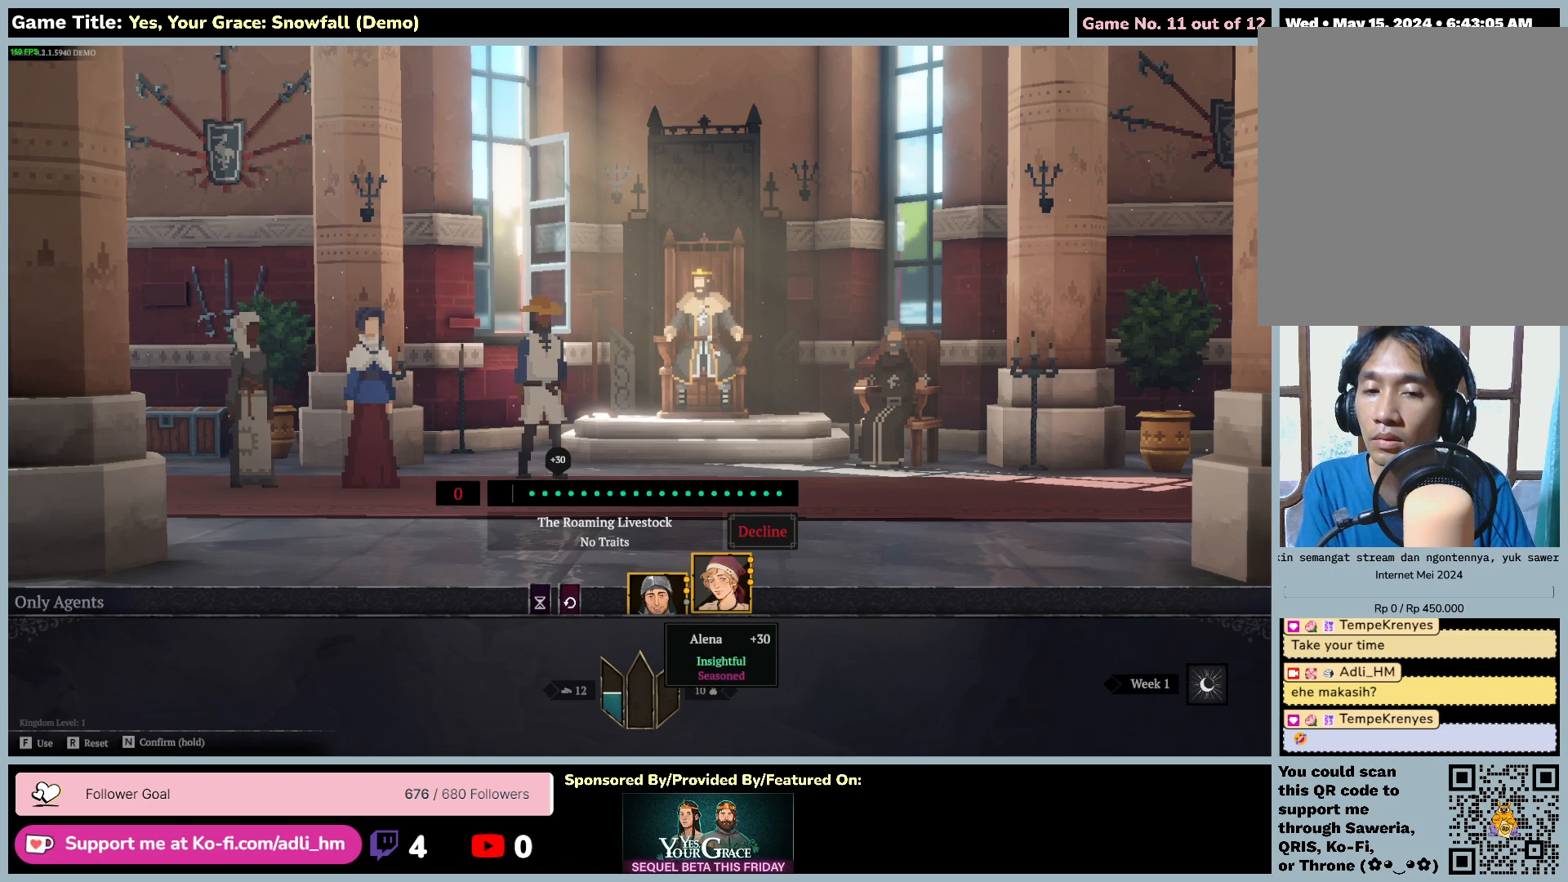
{"keys": [], "mouse": [], "events": [[17, "a", "down"], [483, "a", "up"]]}
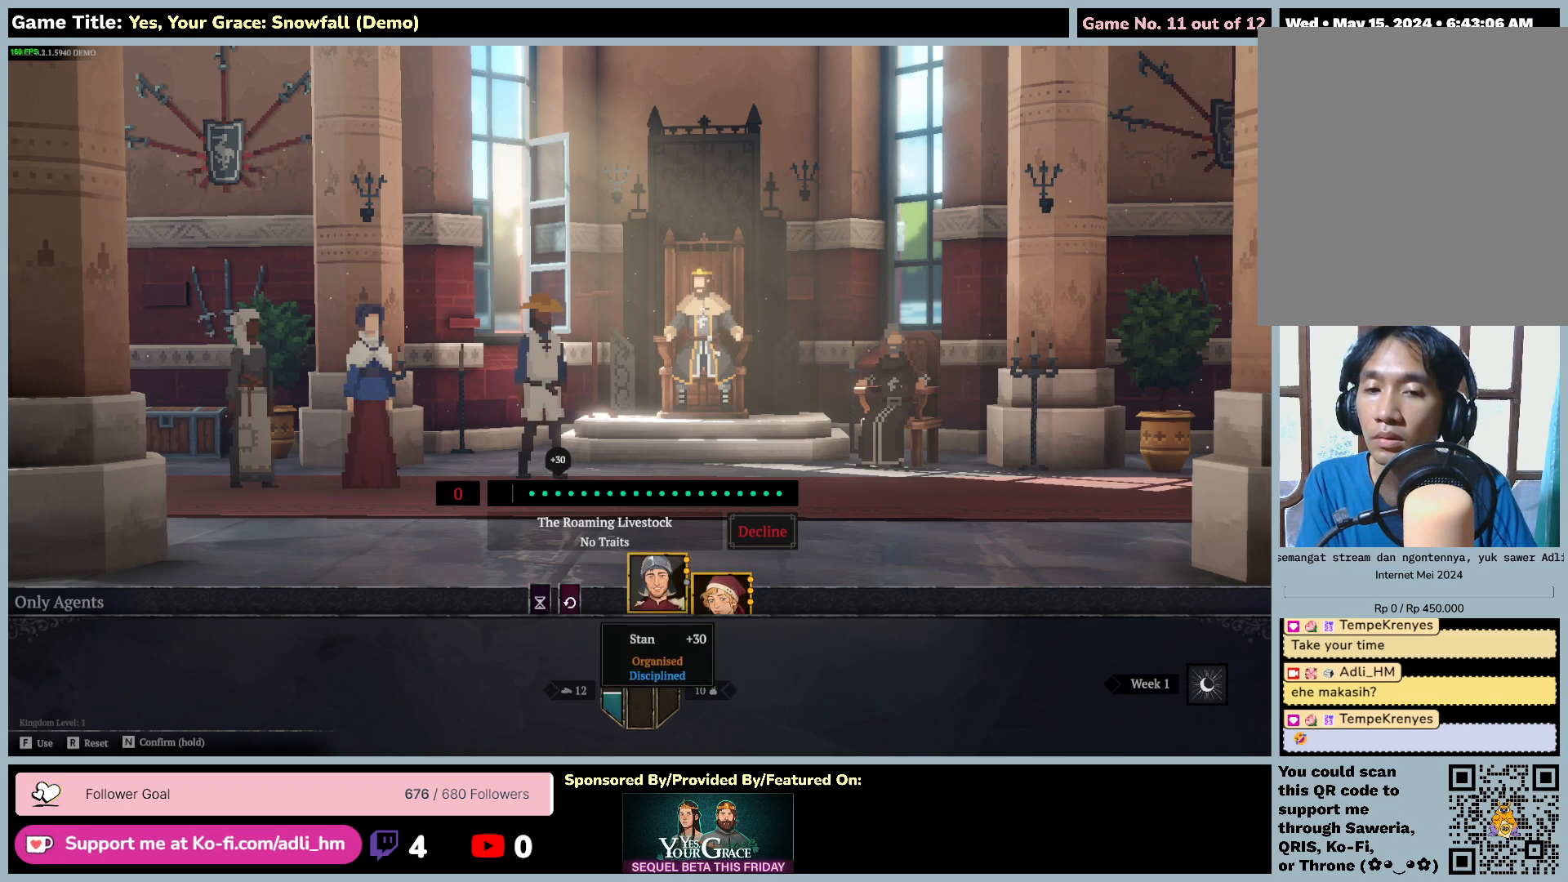
{"keys": [], "mouse": [], "events": []}
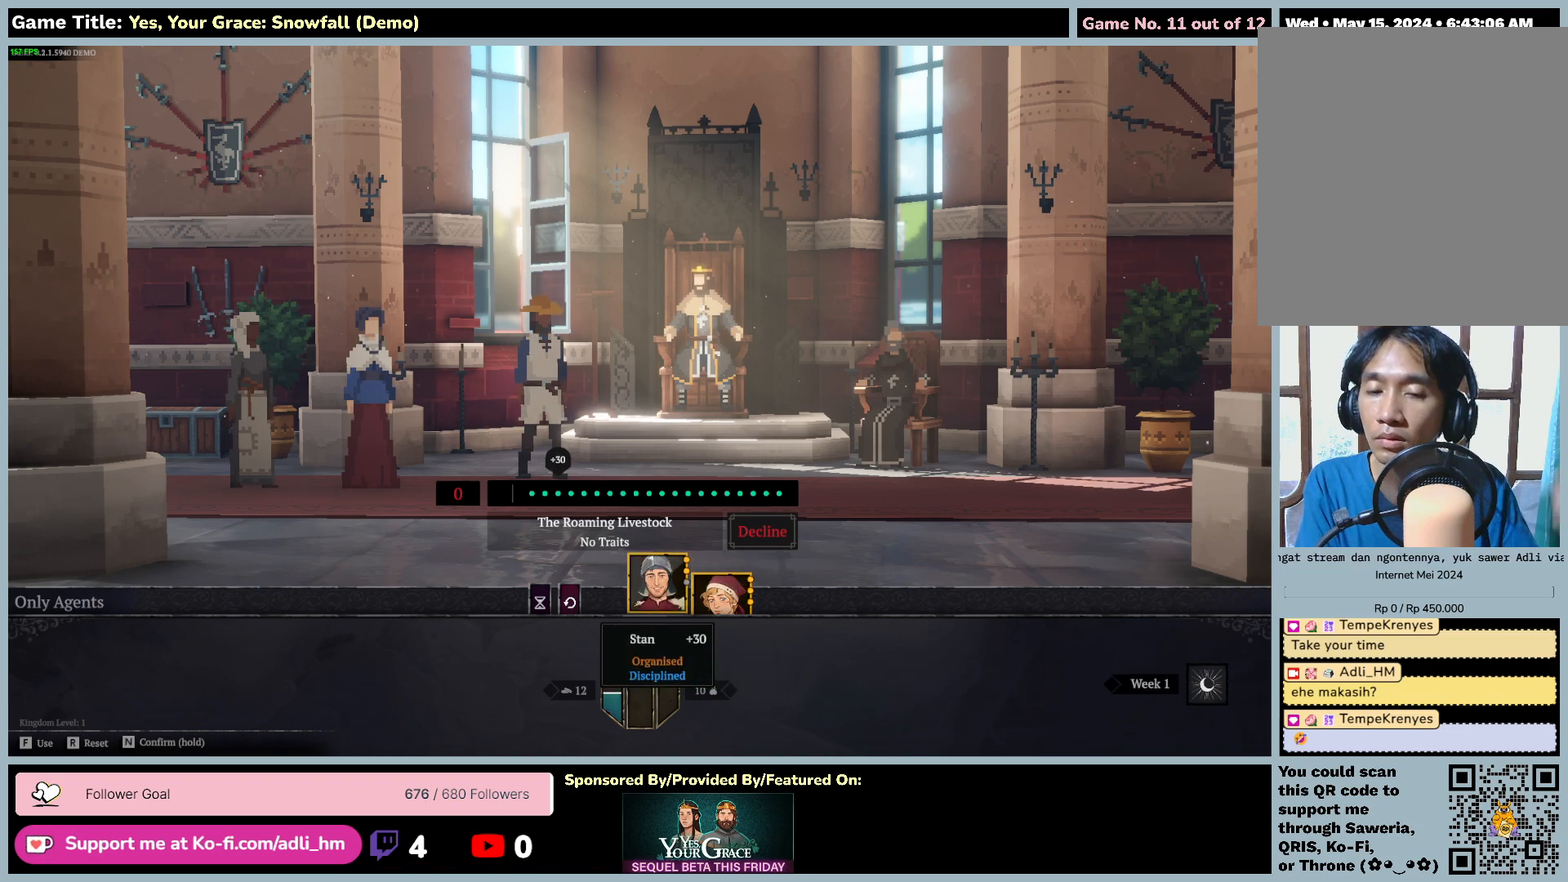
{"keys": [], "mouse": [], "events": []}
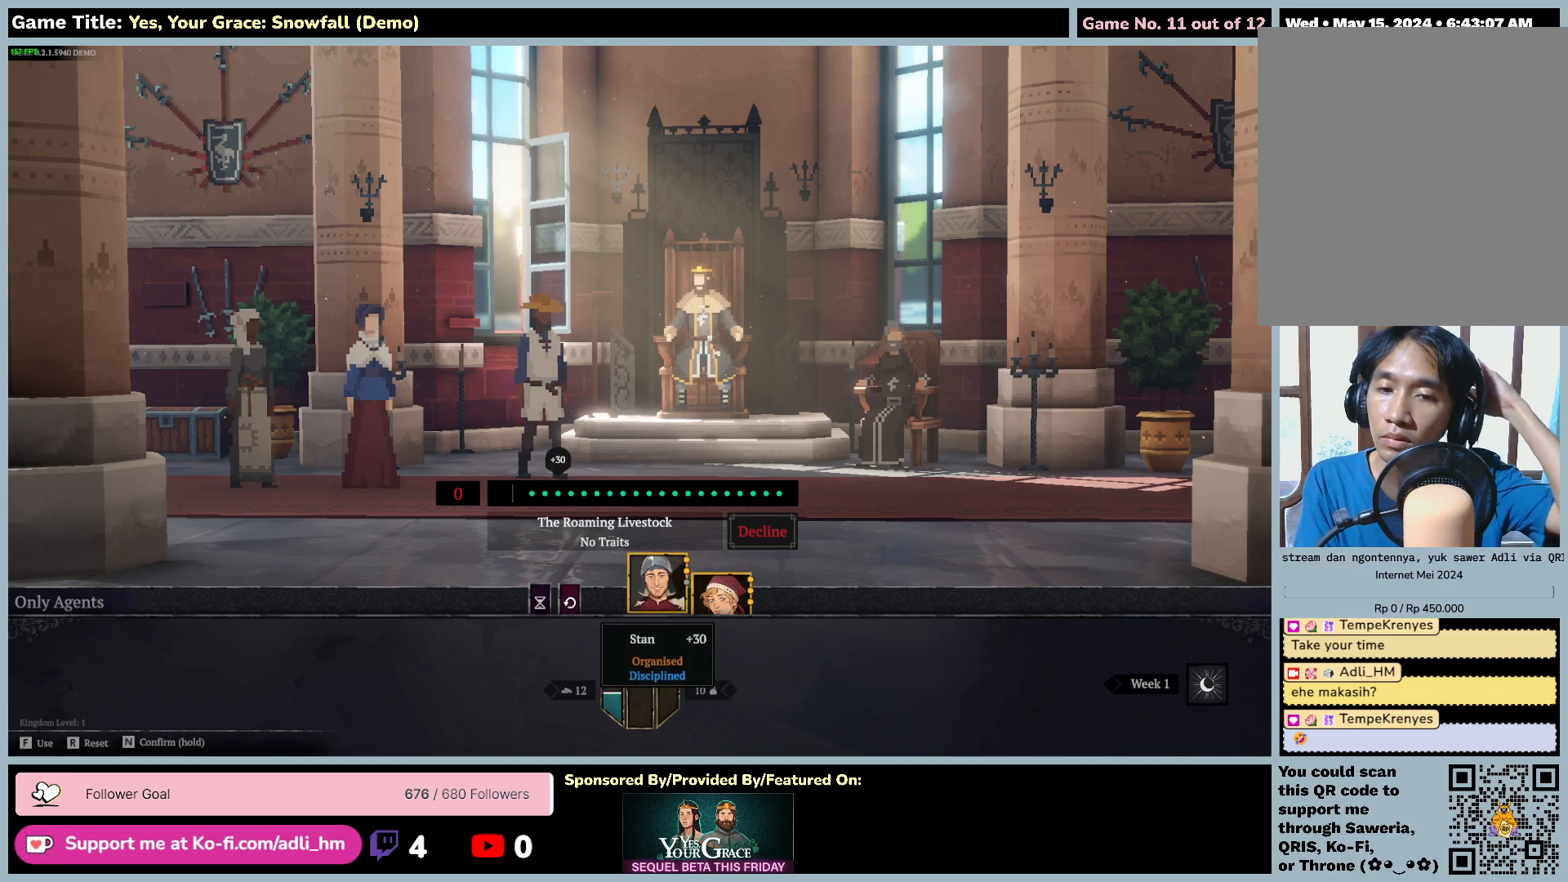
{"keys": [], "mouse": [], "events": []}
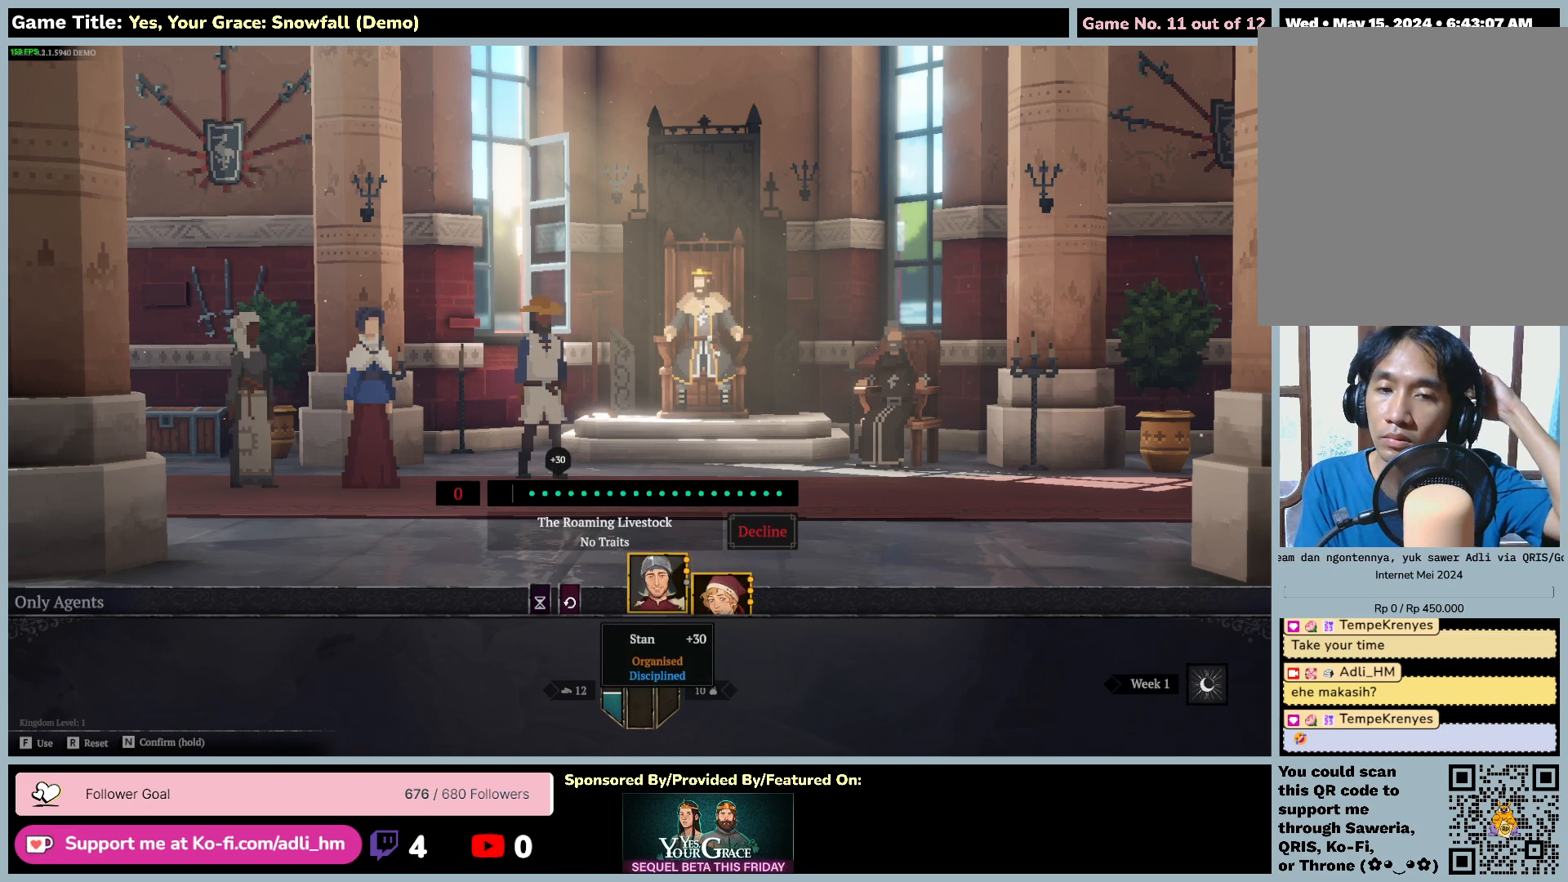
{"keys": [], "mouse": [], "events": []}
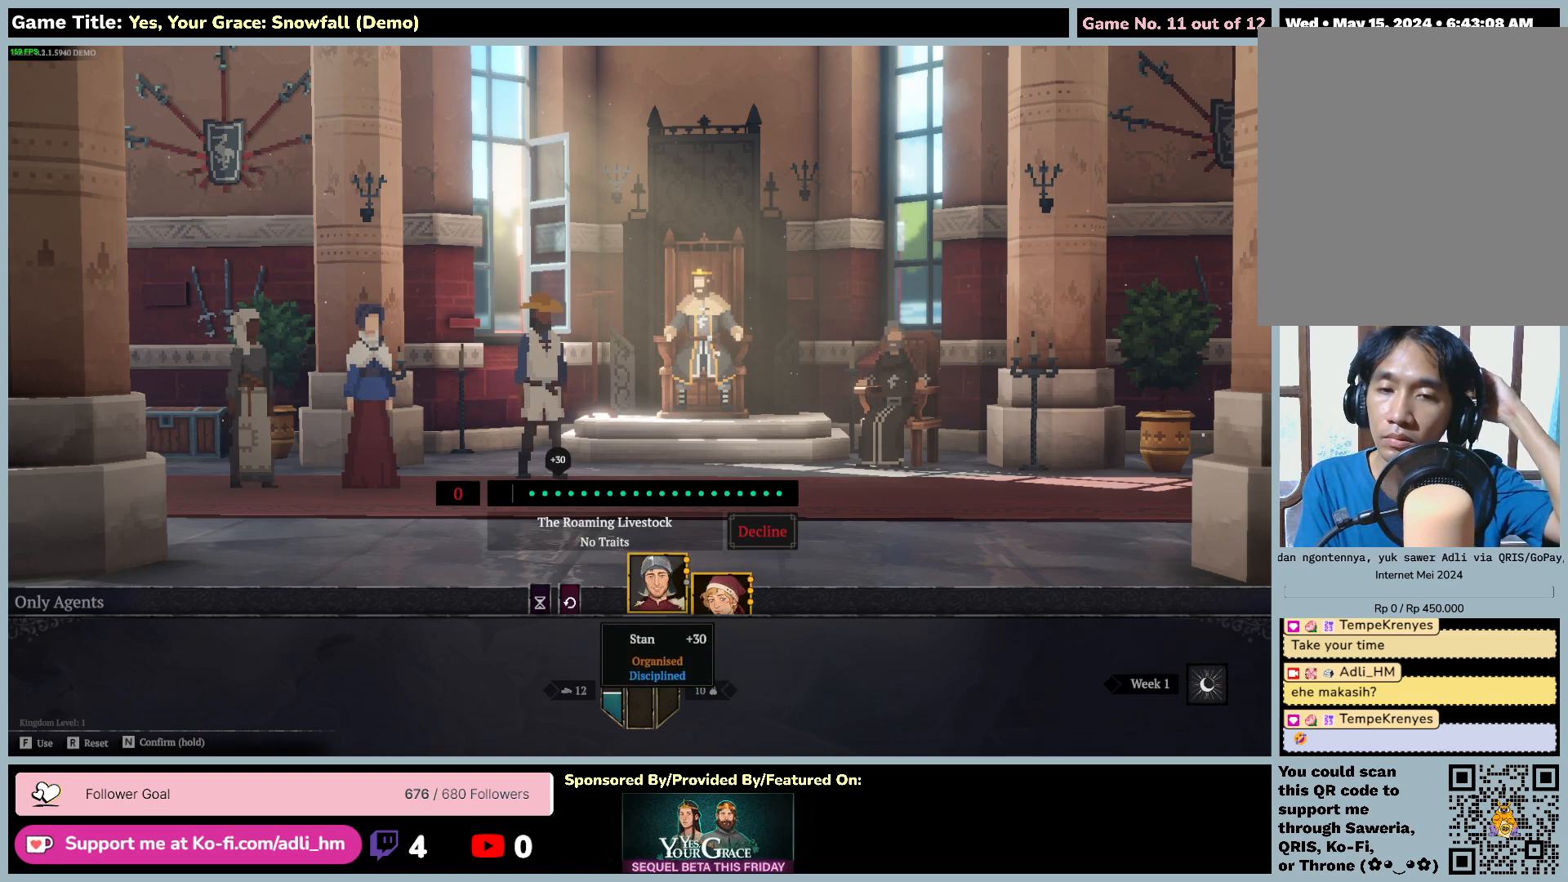
{"keys": [], "mouse": [], "events": []}
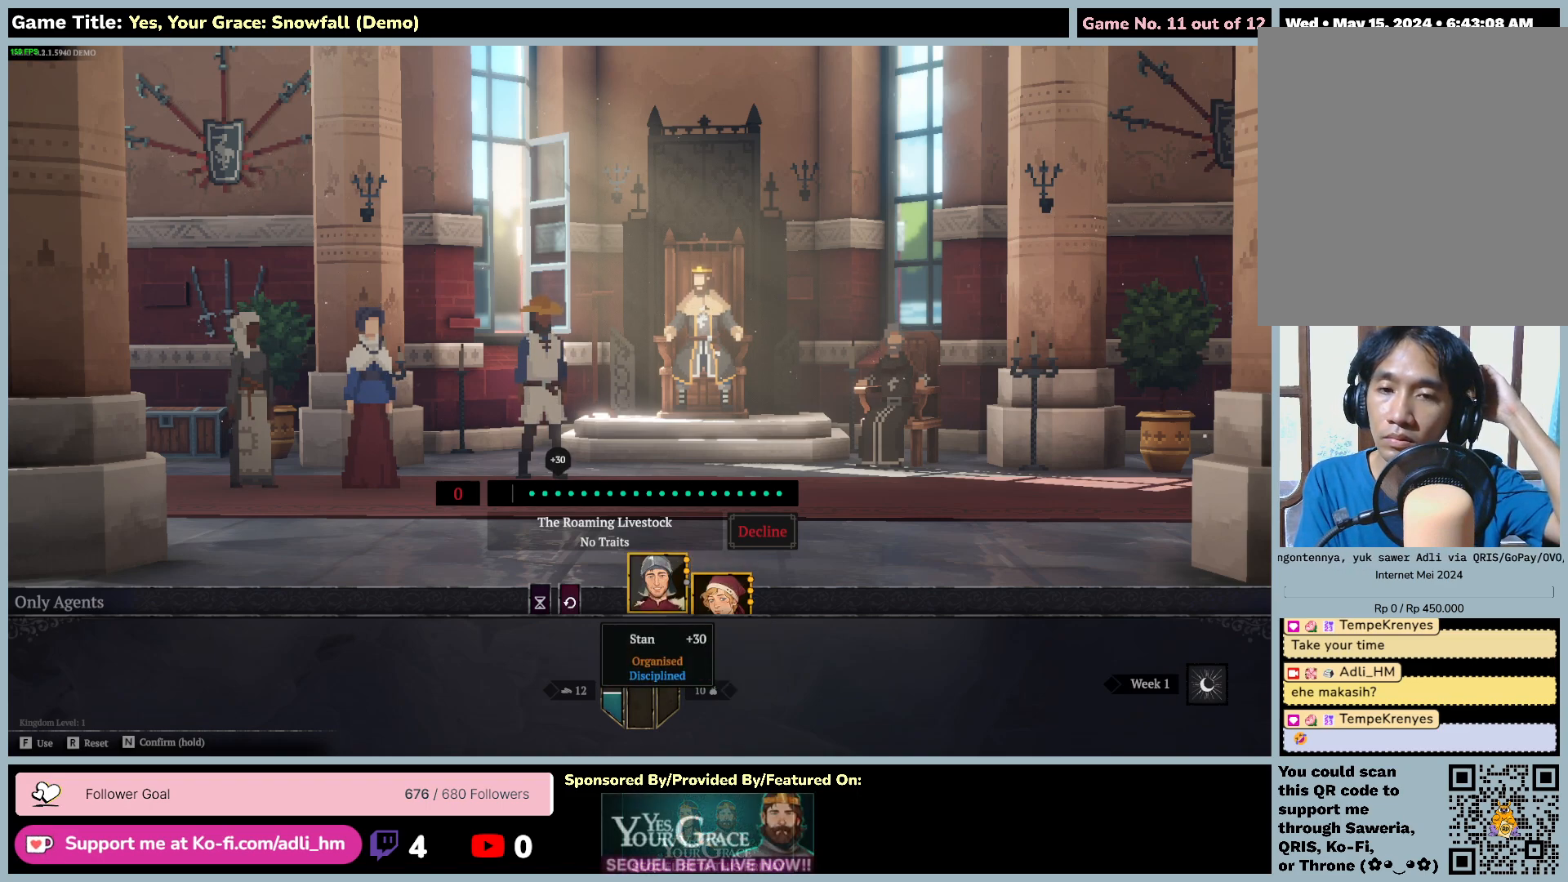
{"keys": [], "mouse": [], "events": []}
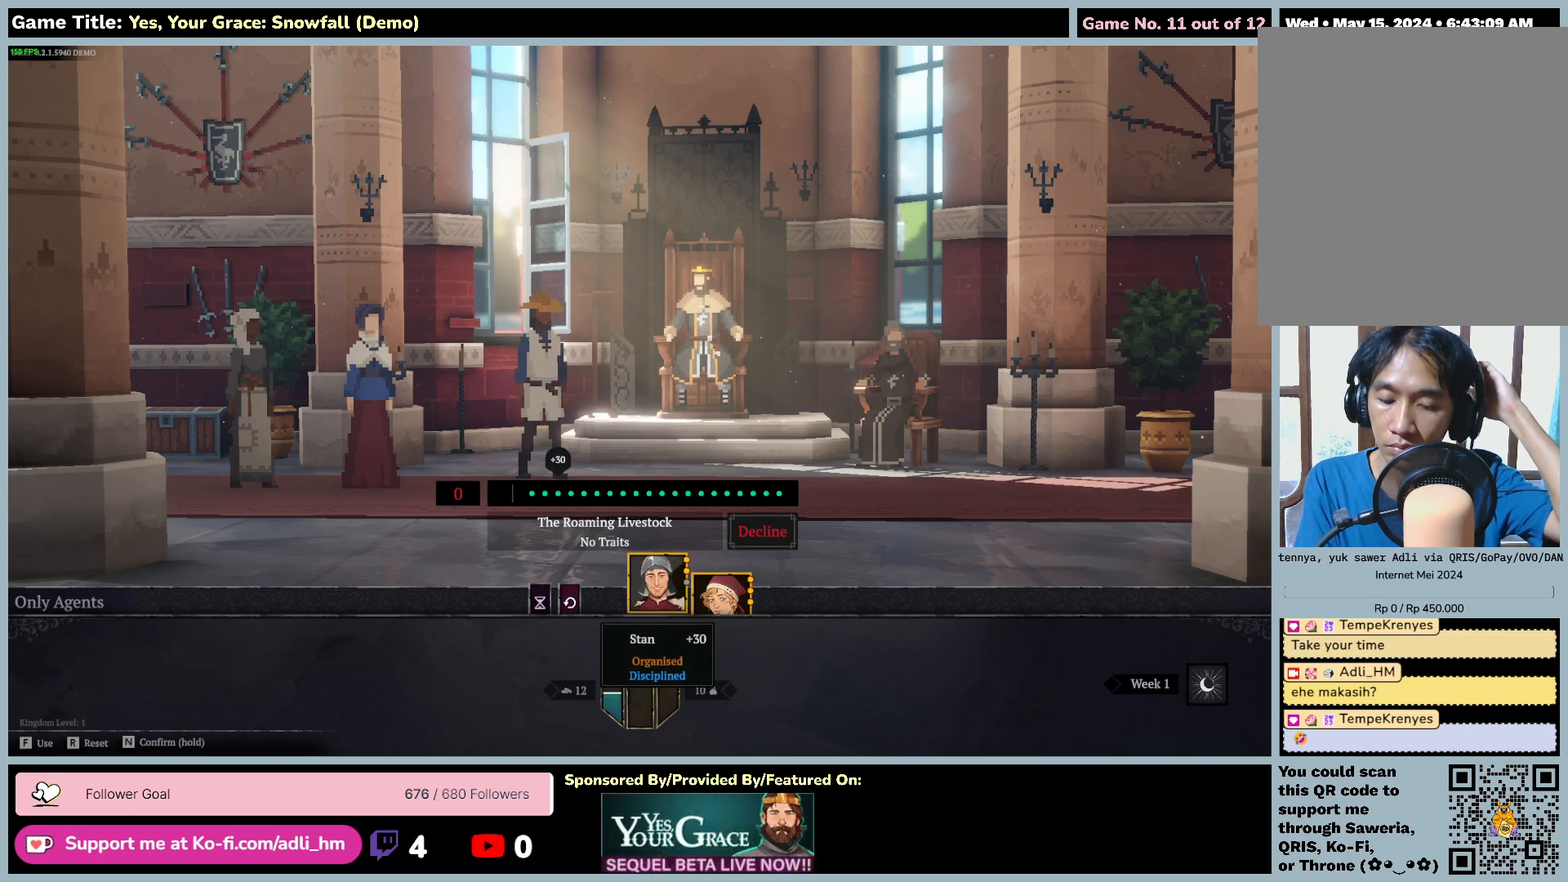
{"keys": [], "mouse": [], "events": []}
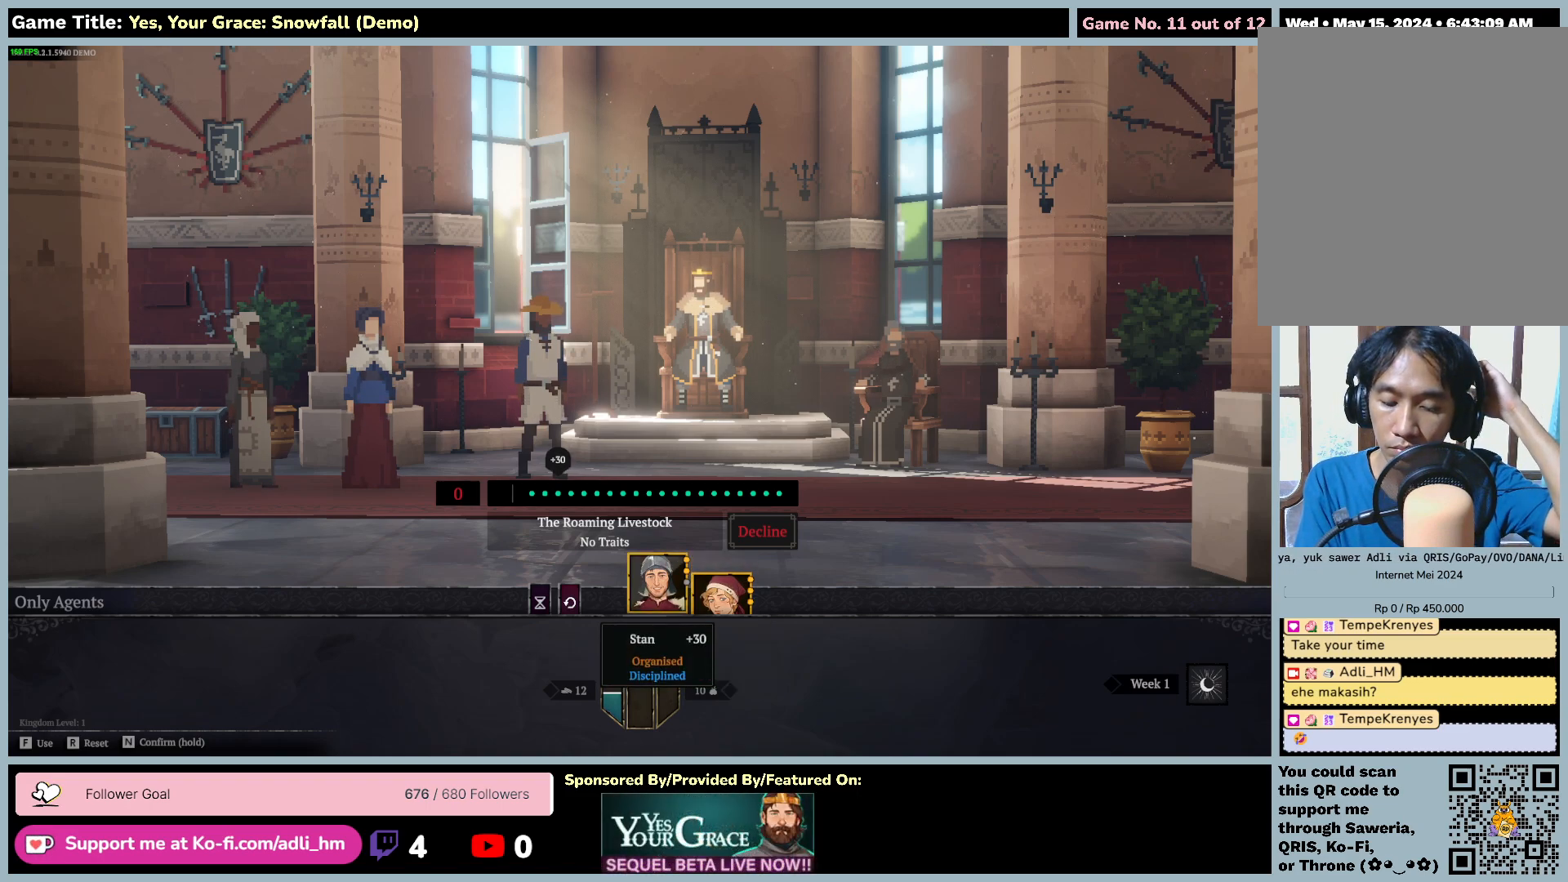
{"keys": ["f"], "mouse": [], "events": [[283, "f", "down"]]}
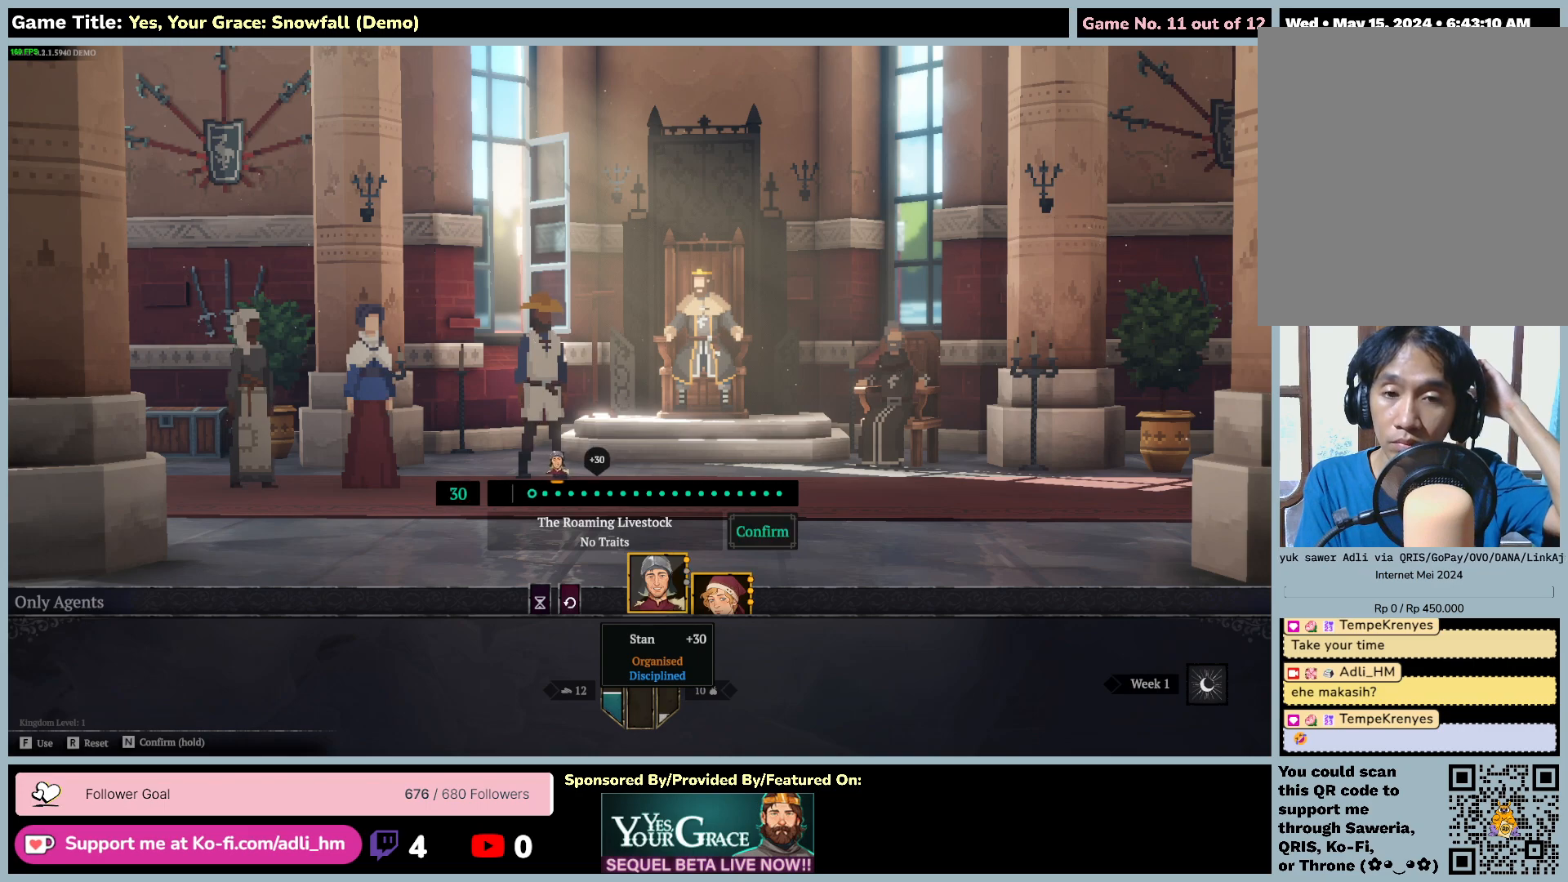
{"keys": [], "mouse": [], "events": [[317, "f", "up"]]}
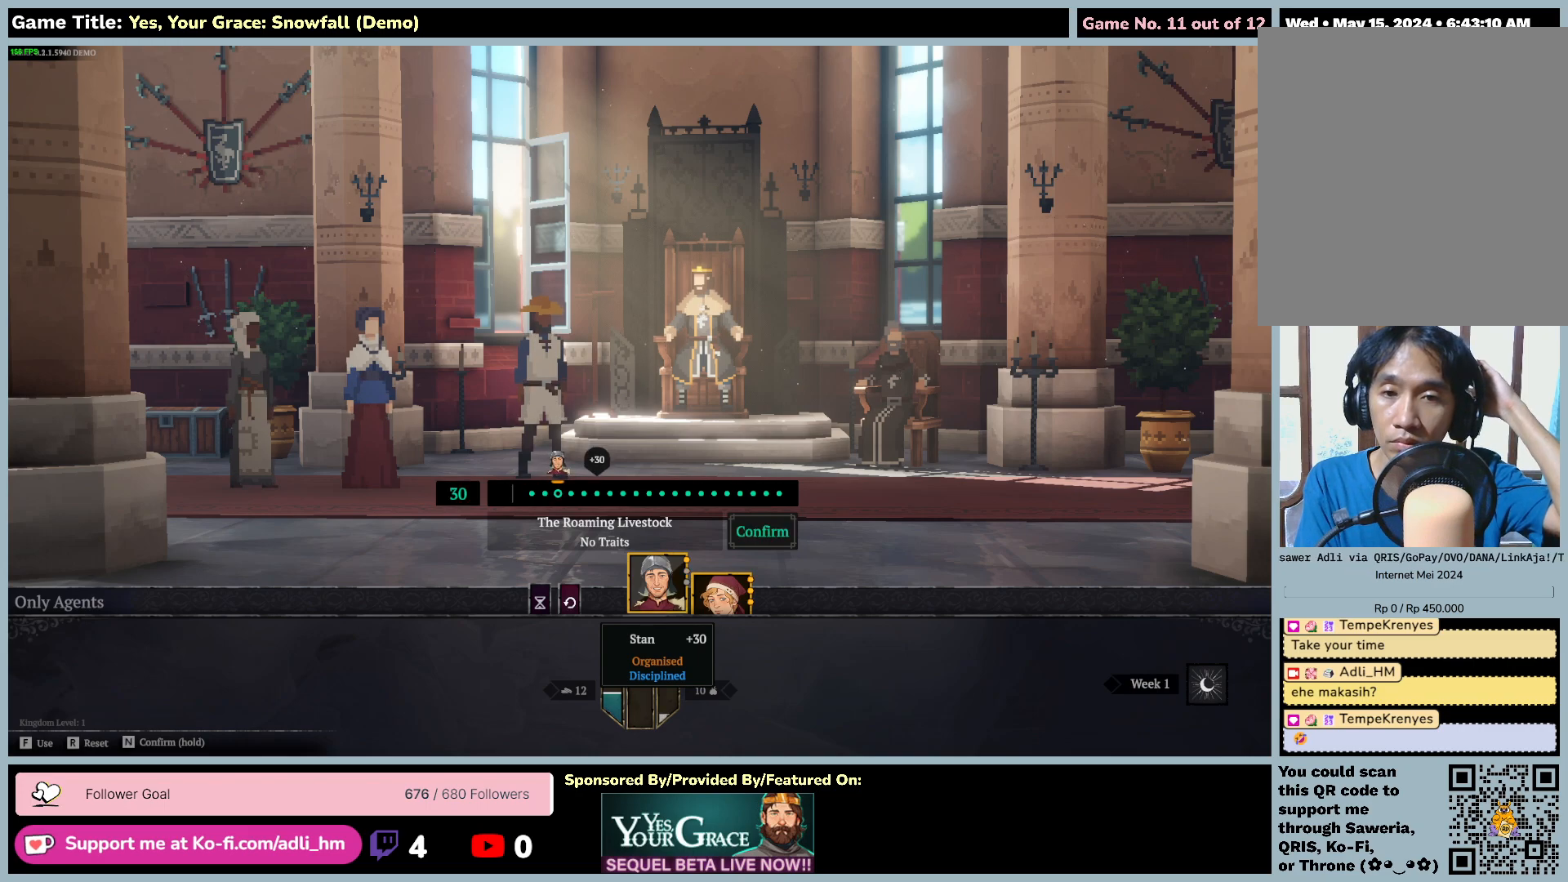
{"keys": [], "mouse": [], "events": []}
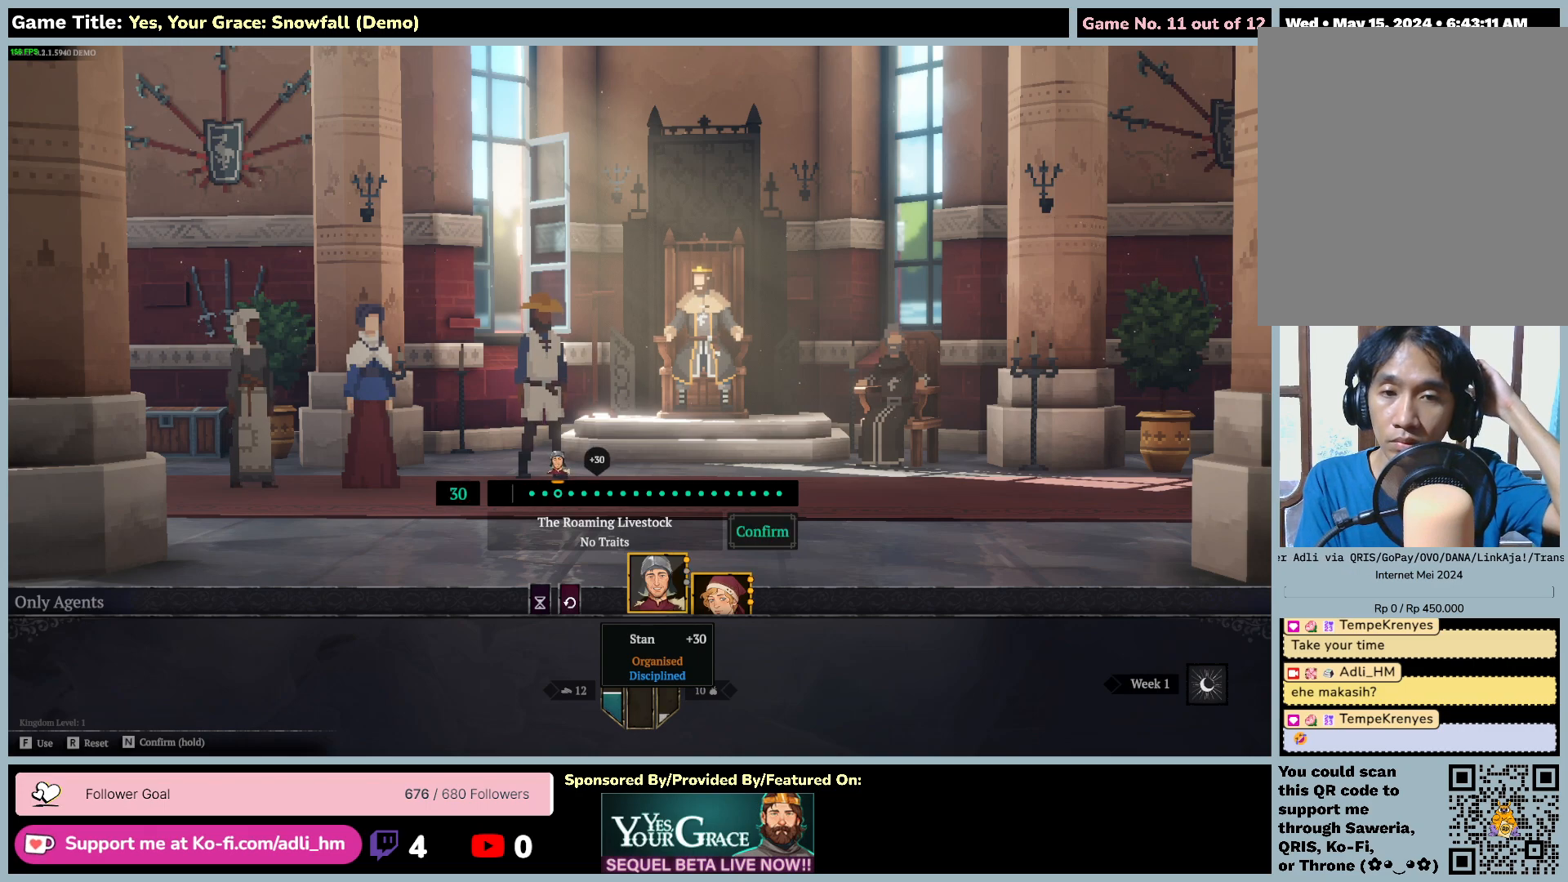
{"keys": [], "mouse": [], "events": []}
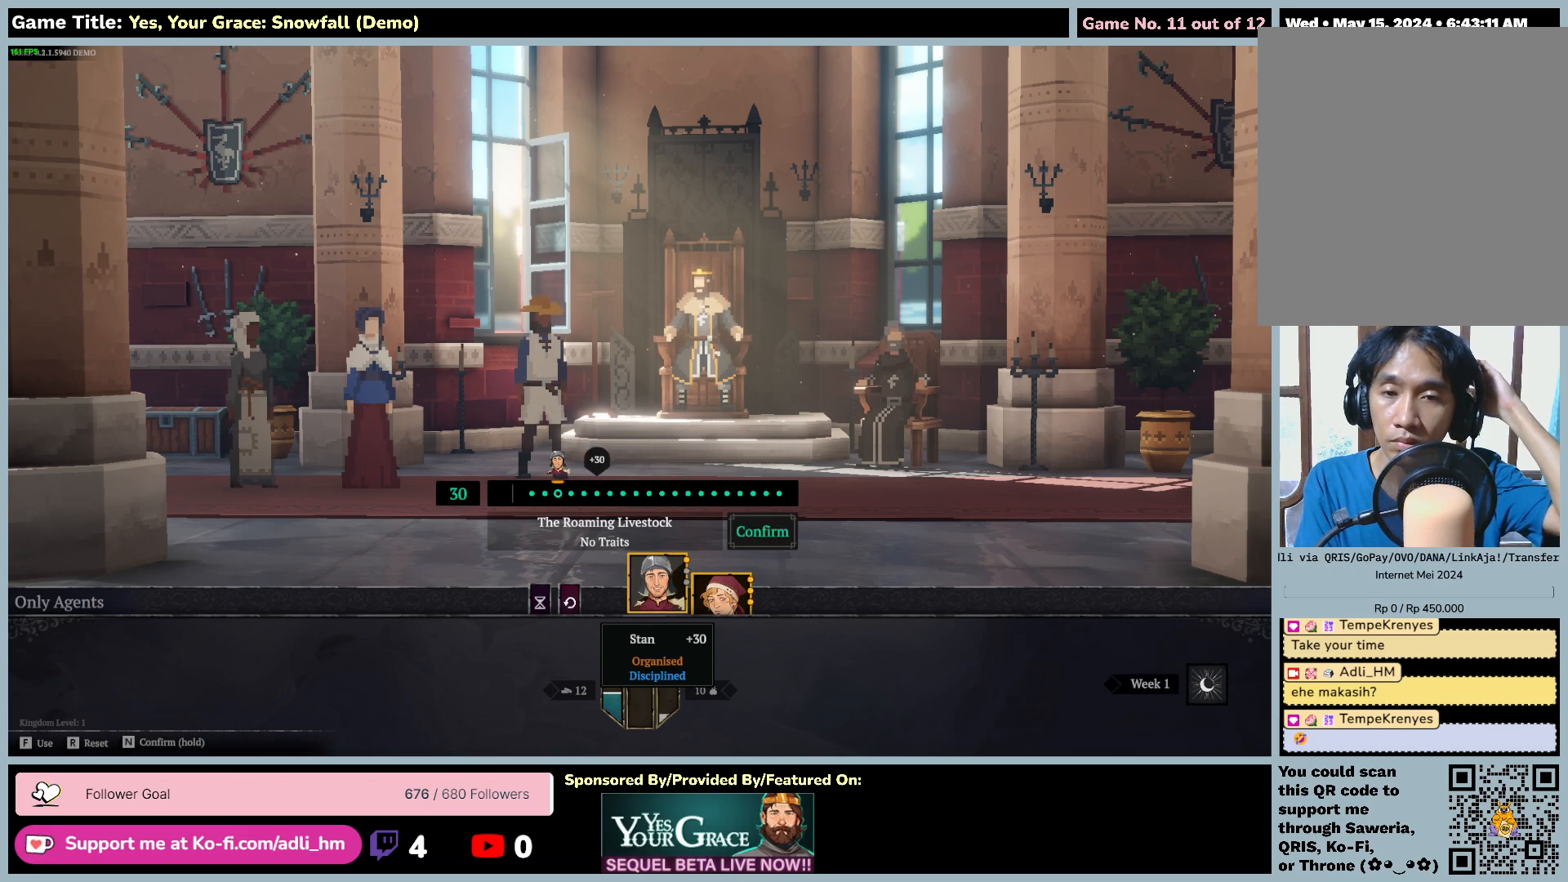
{"keys": ["d"], "mouse": [], "events": [[100, "d", "down"]]}
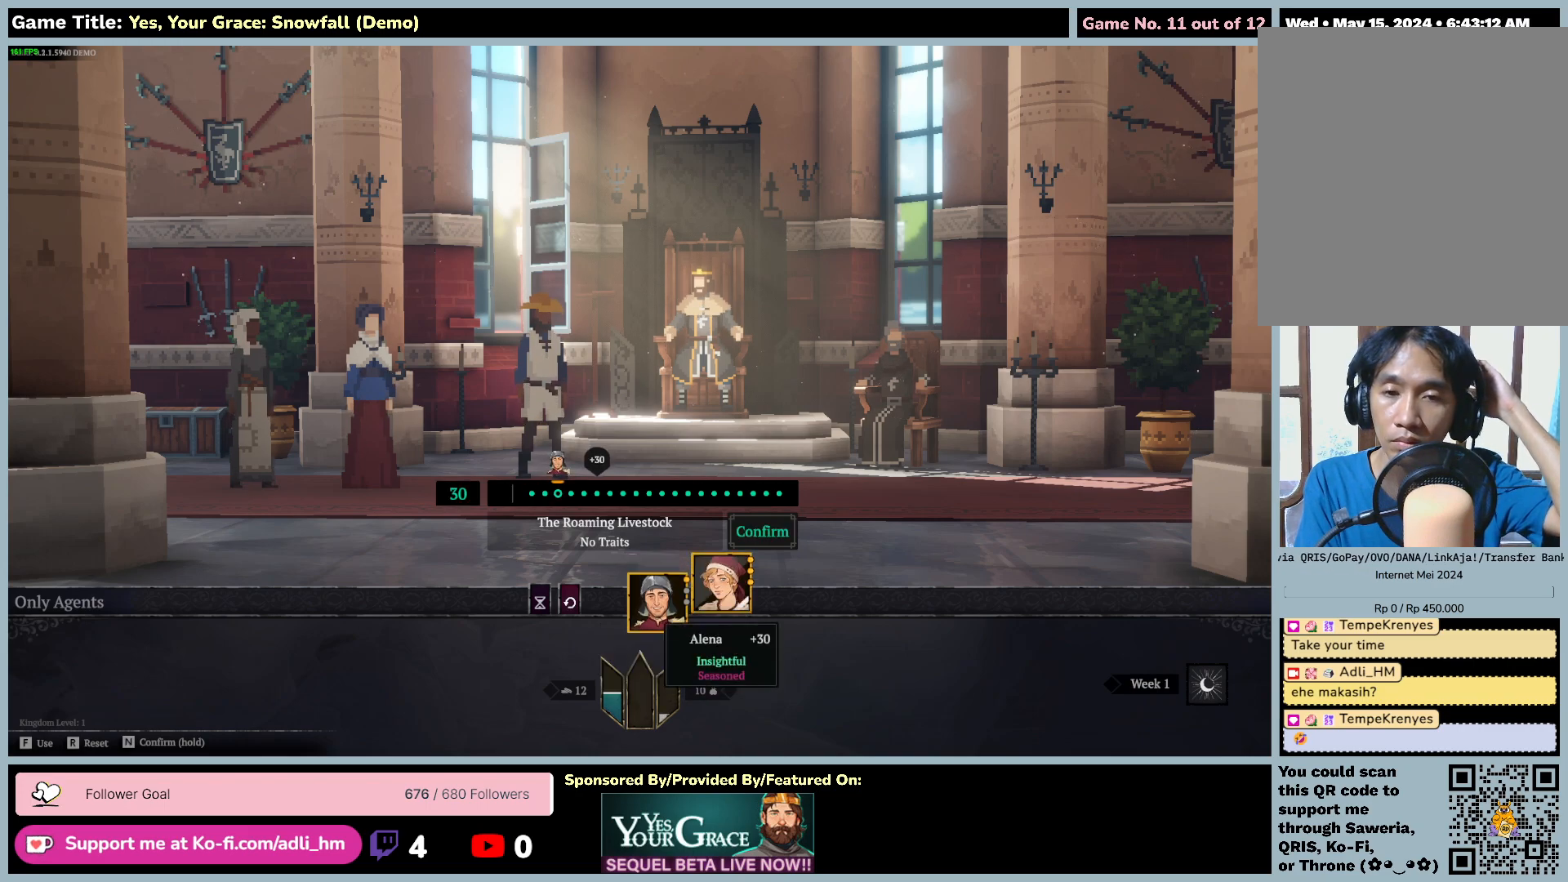
{"keys": ["w"], "mouse": [], "events": [[83, "d", "up"], [367, "w", "down"]]}
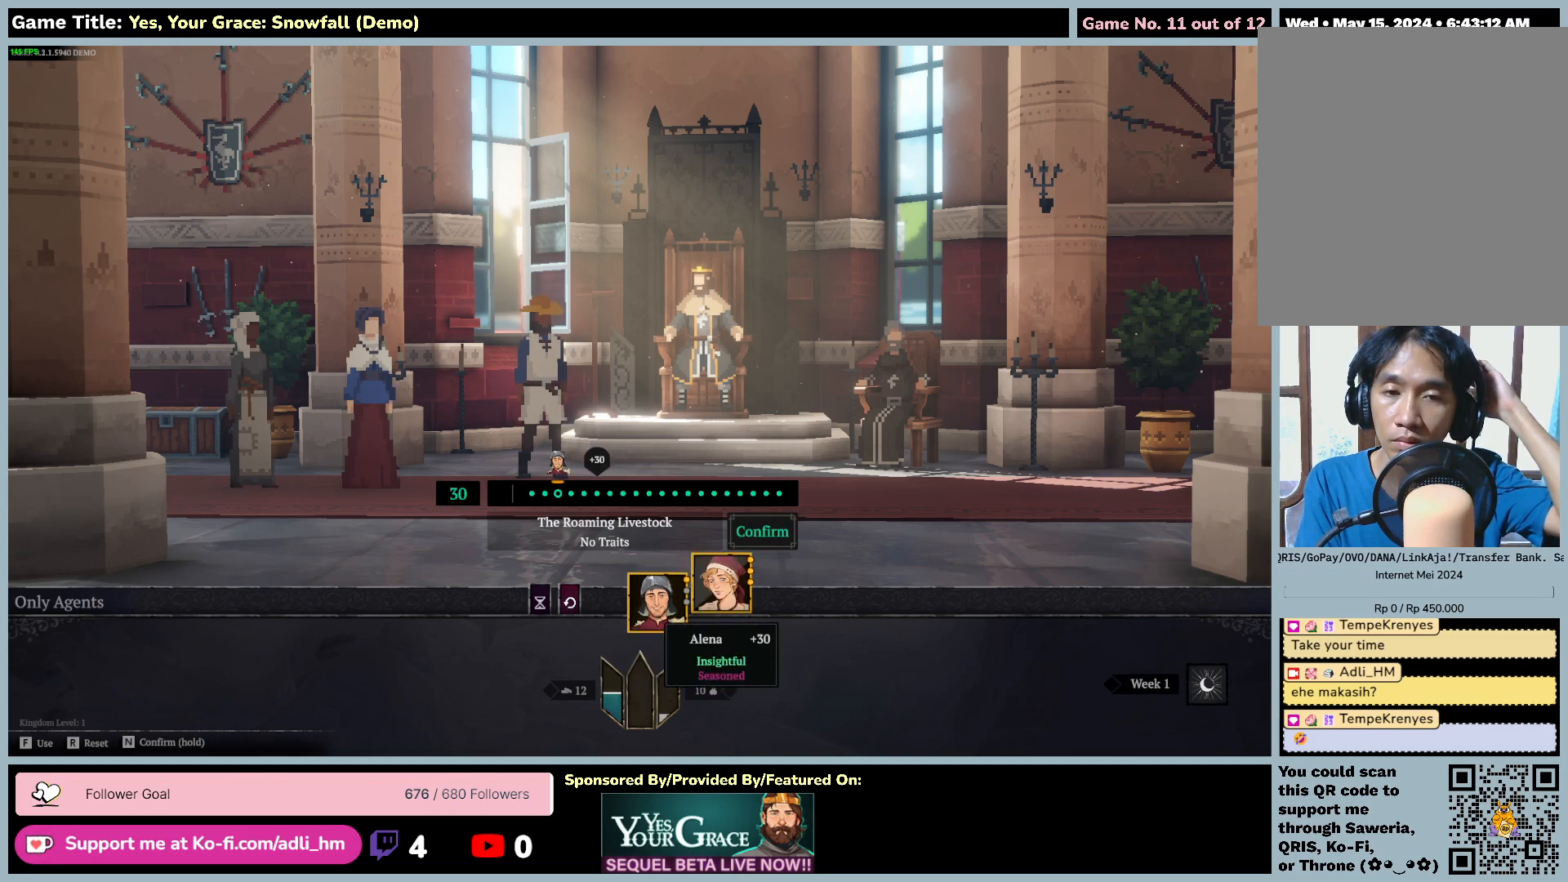
{"keys": ["a"], "mouse": [], "events": [[300, "a", "down"], [367, "w", "up"]]}
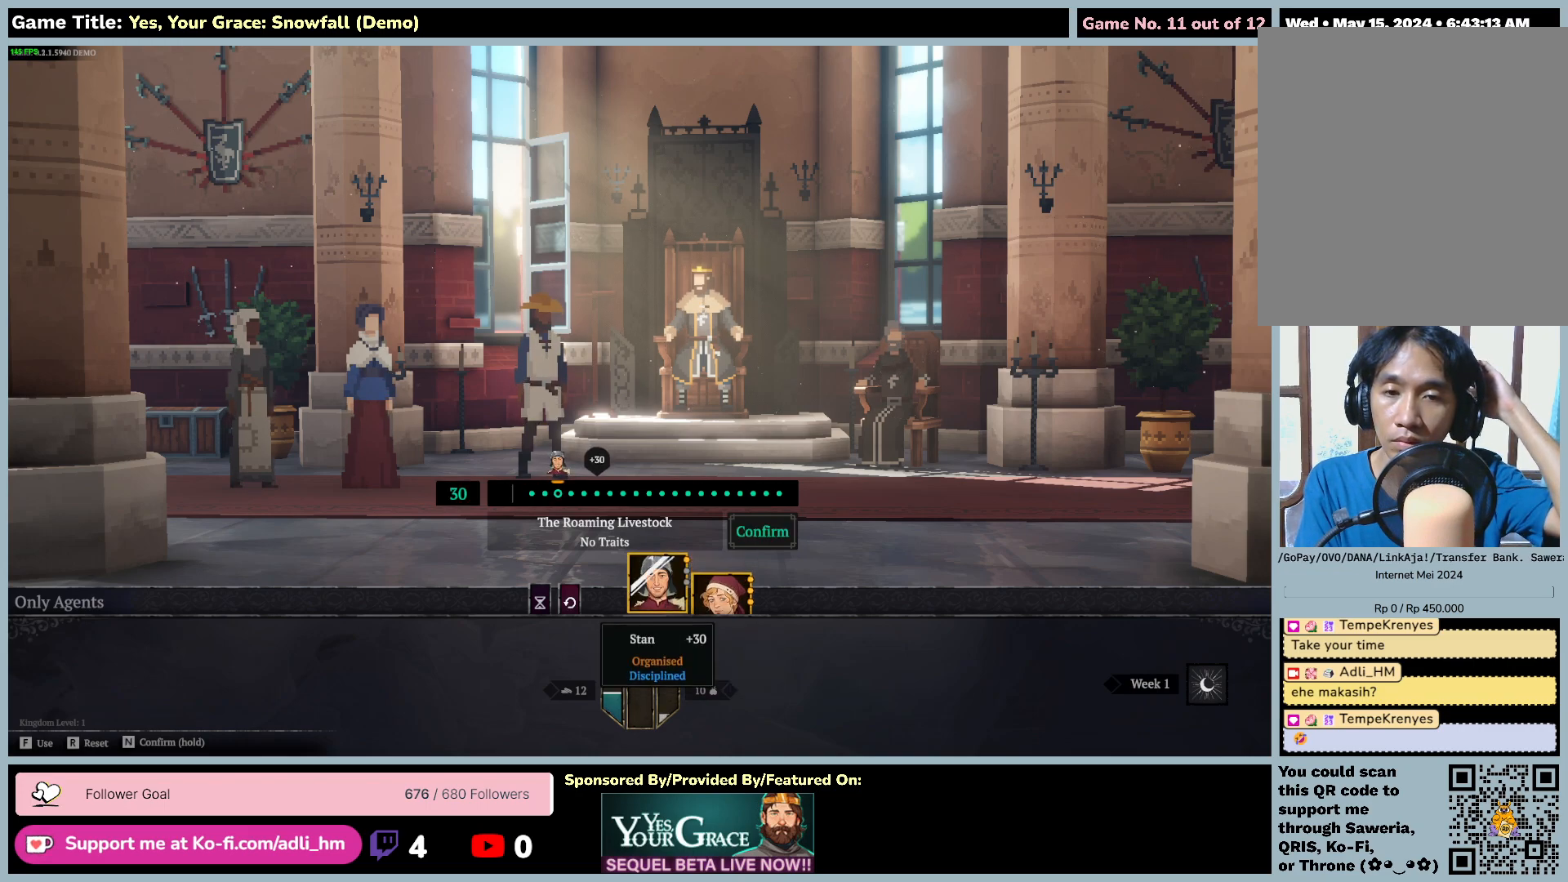
{"keys": [], "mouse": [], "events": [[300, "a", "up"]]}